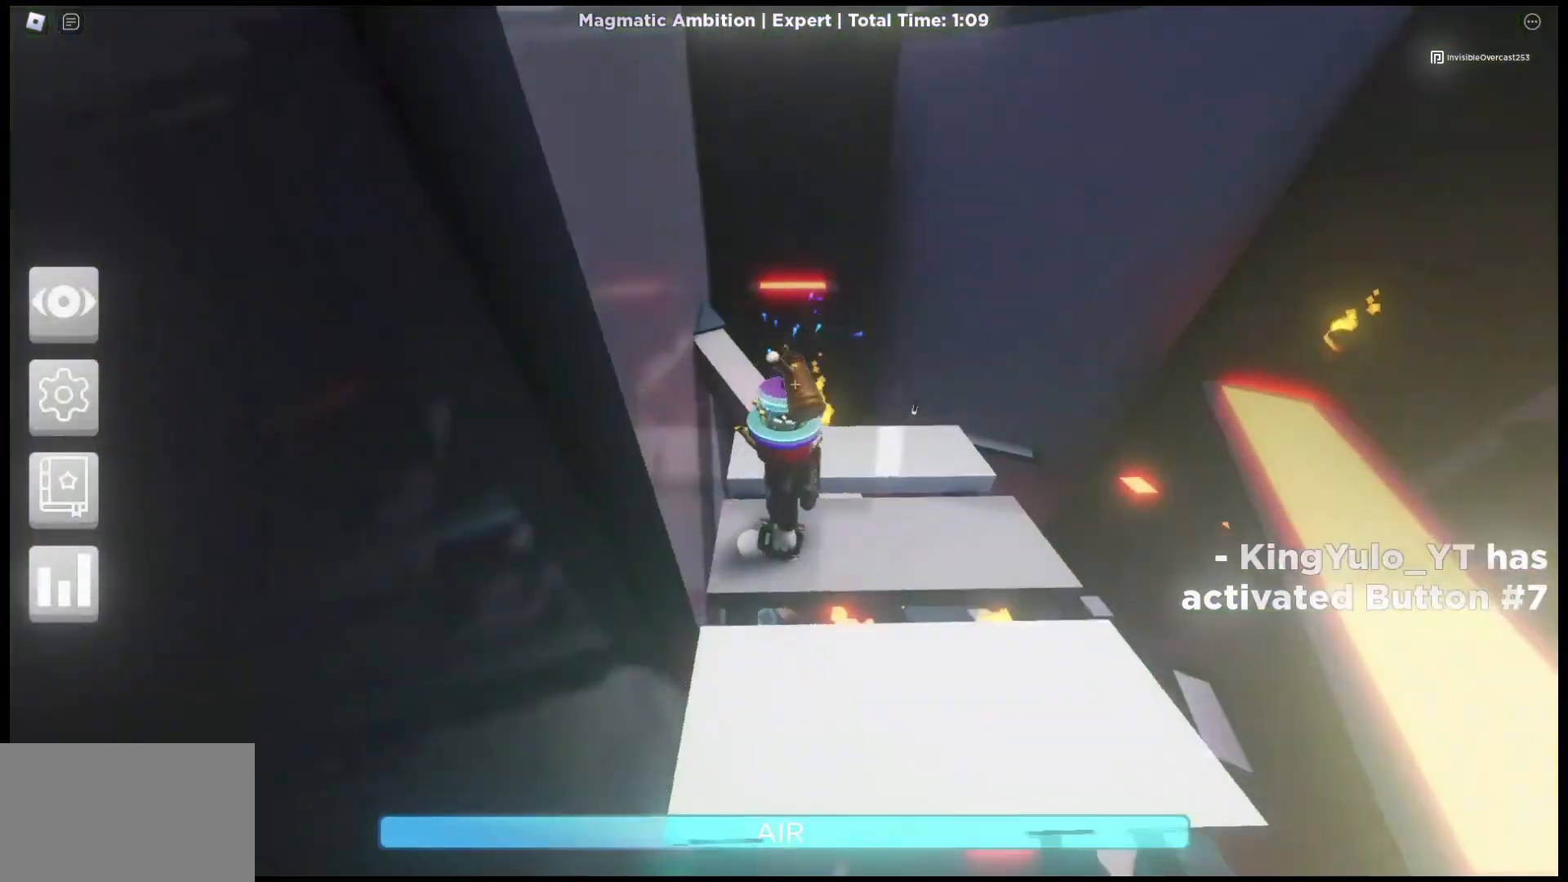
Gameplay with keyboard and mouse; each line is a JSON object with the keys and mouse buttons held at the frame after it. "events" lists presses ("down") and releases ("up") of "1", "2", "3", "4", "5", "a", "alt", "c", "caps_lock", "ctrl", "d", "e", "f", "g", "q", "r", "s", "shift", "space", "t", "tab", "v", "w", "x", "z", "mouse_left", "mouse_wheel" and "mouse_right" between this image and that frame as [ms after this image, input, new state], when the widget could be followed in between. "mouse_left", "mouse_wheel", "mouse_right" = the "left", "wheel", "right" buttons of the "mouse" list. No other keys are recorded. "wheel" means that the mouse wheel is clicked or scrolled. Not read: mouse_move.
{"keys": ["space", "w"], "mouse": ["right"], "events": [[100, "w", "down"], [333, "space", "down"]]}
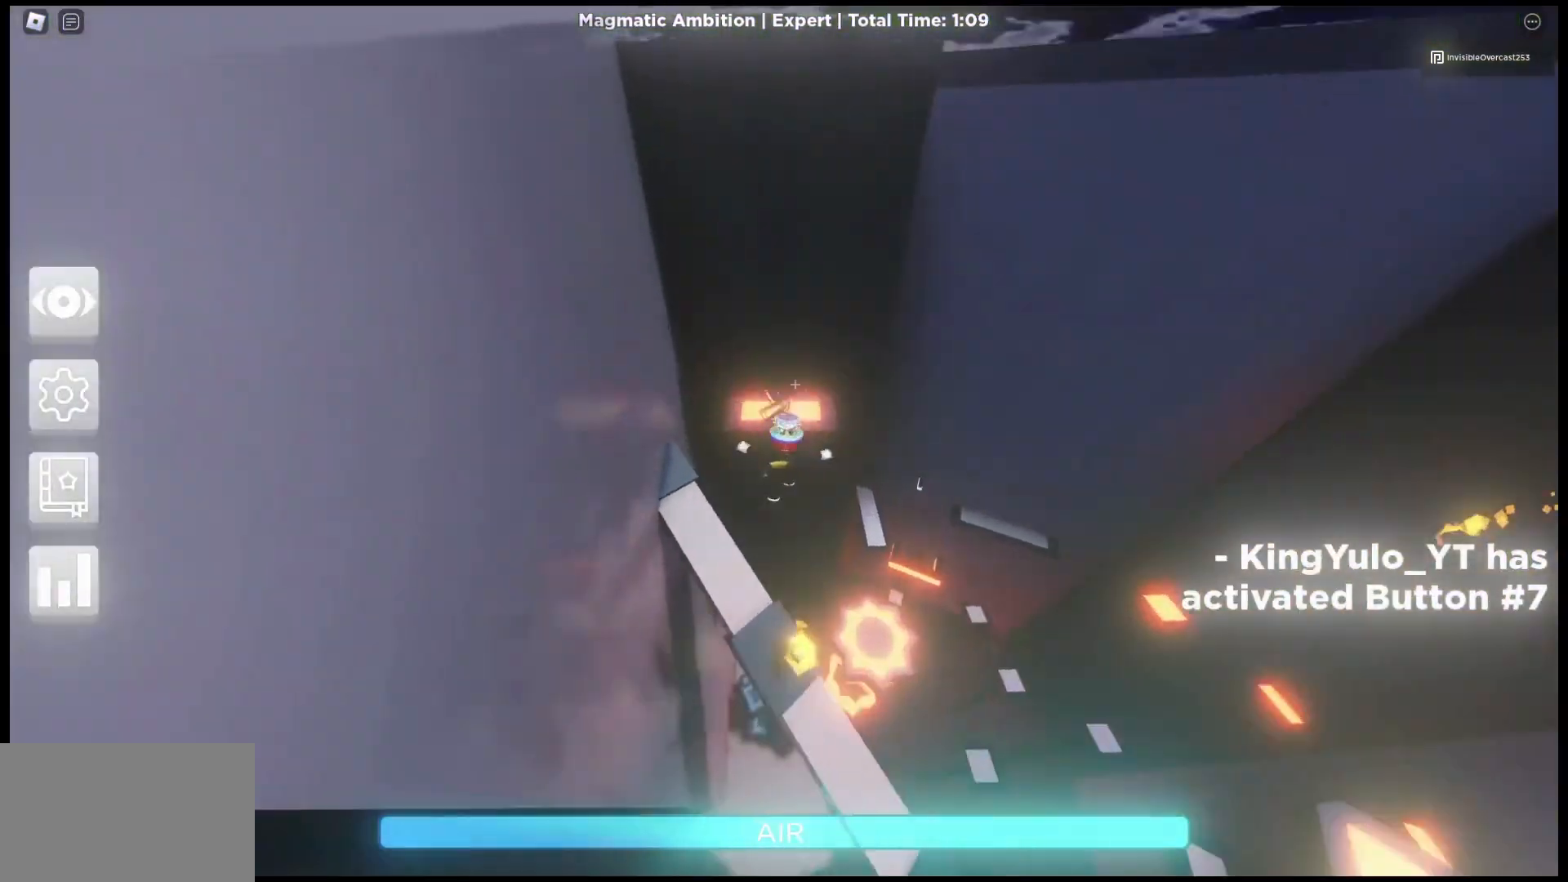
{"keys": ["space", "w"], "mouse": ["right"], "events": []}
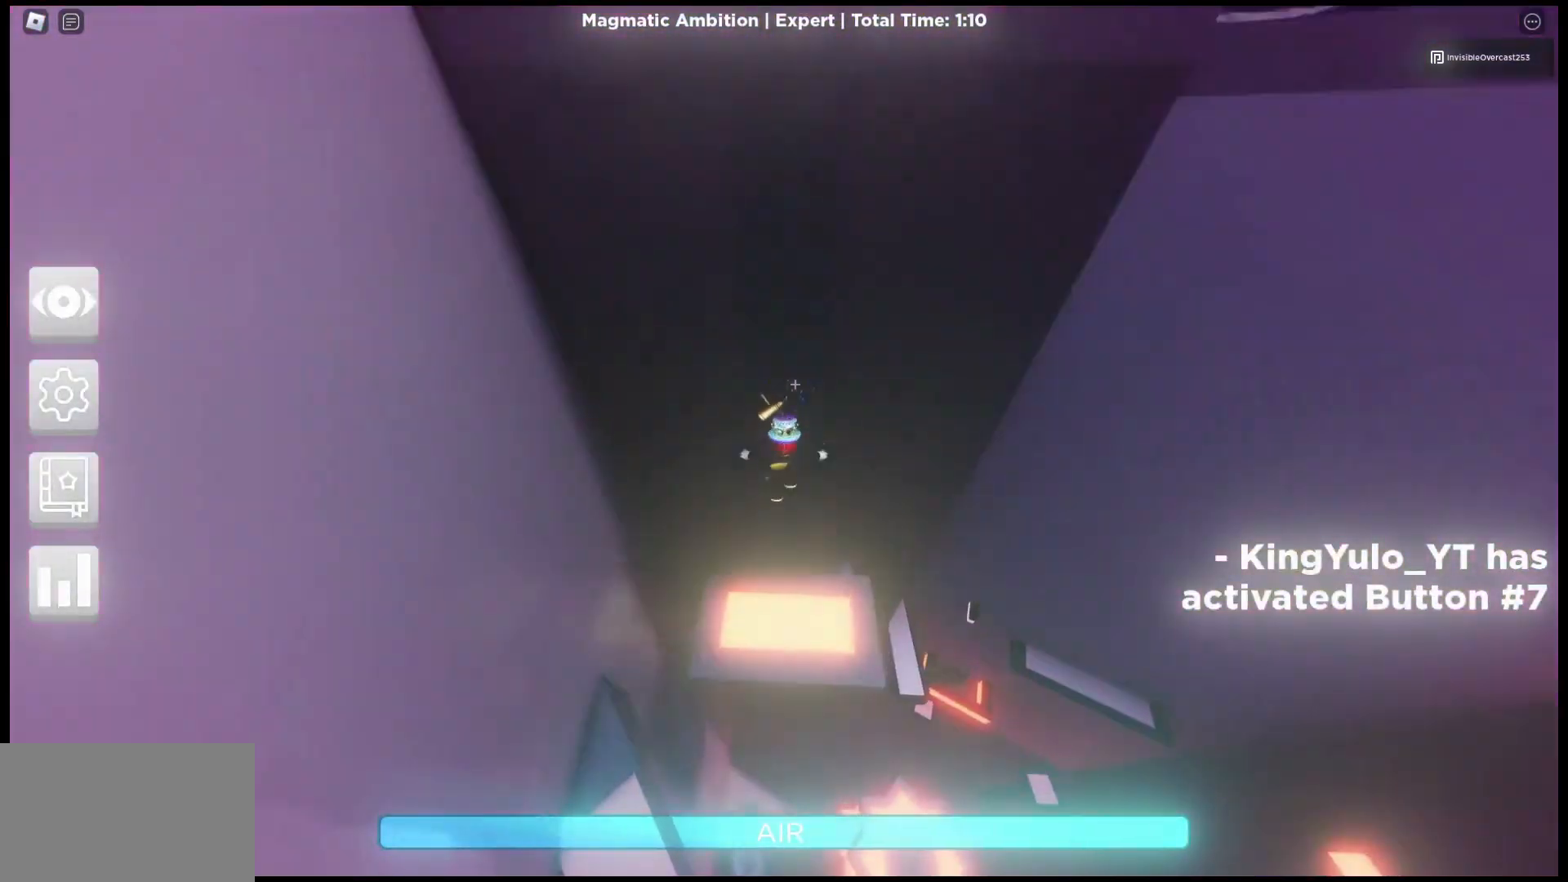
{"keys": ["w"], "mouse": ["right"], "events": [[500, "space", "up"]]}
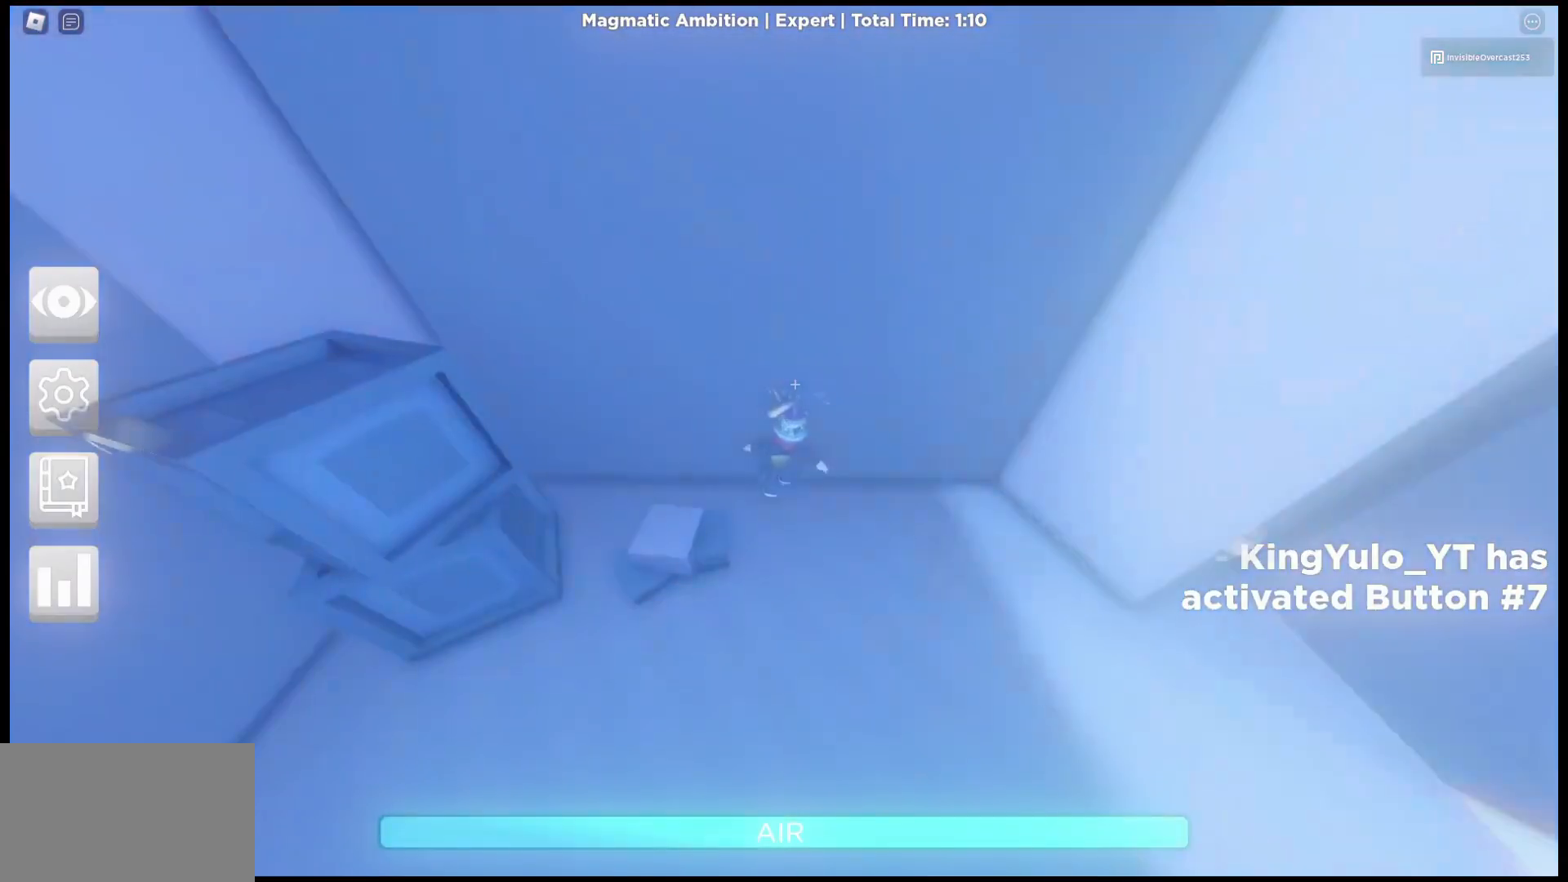
{"keys": ["a", "w"], "mouse": ["right"], "events": [[233, "w", "up"], [333, "a", "down"], [367, "w", "down"]]}
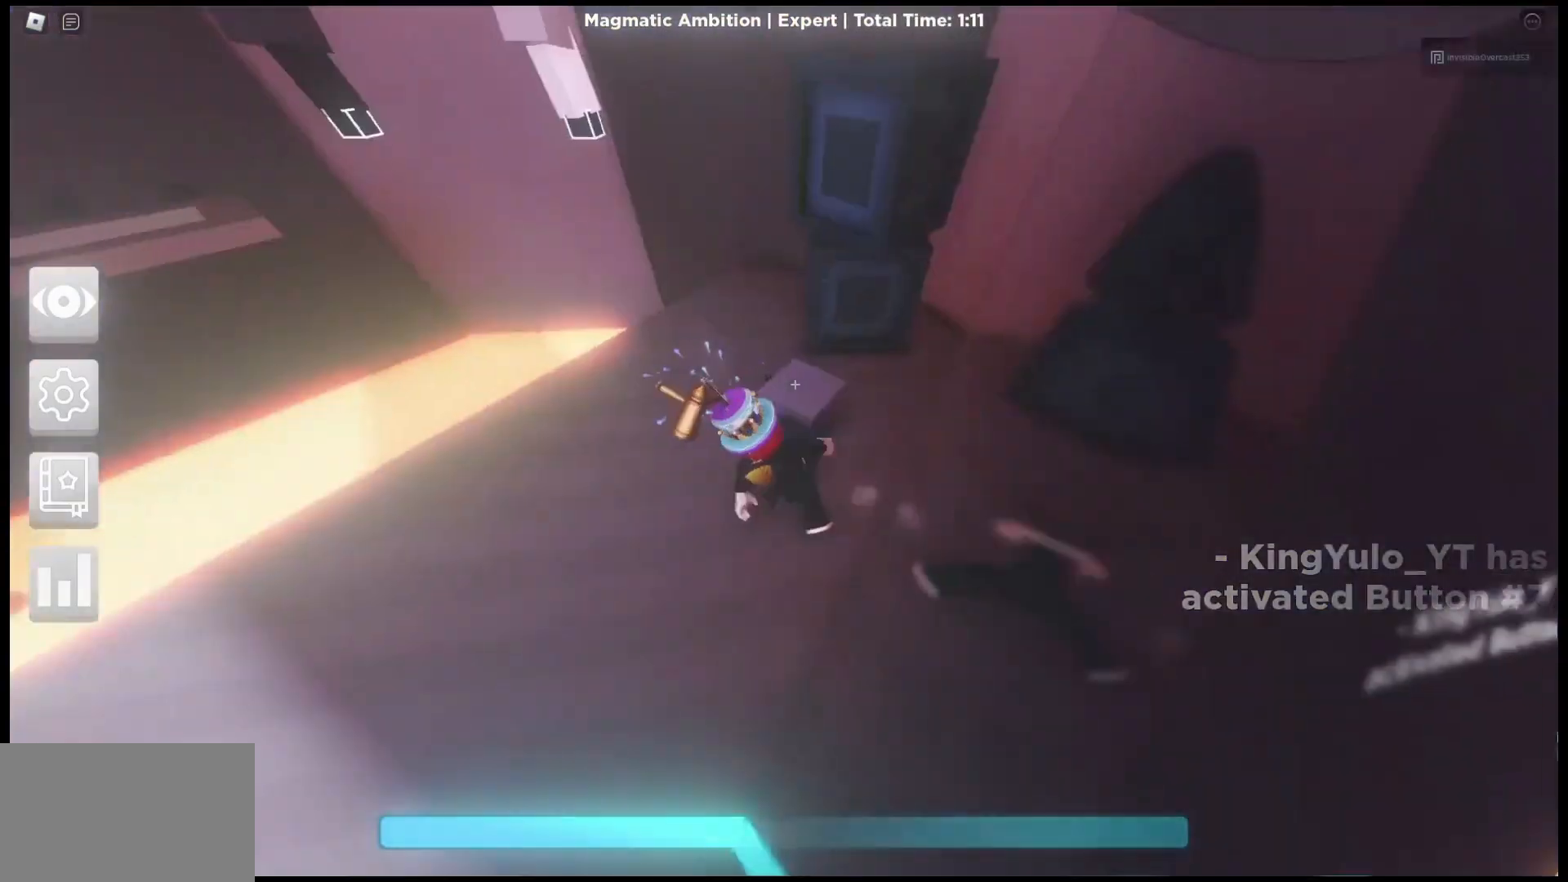
{"keys": ["w"], "mouse": ["right"], "events": [[133, "a", "up"]]}
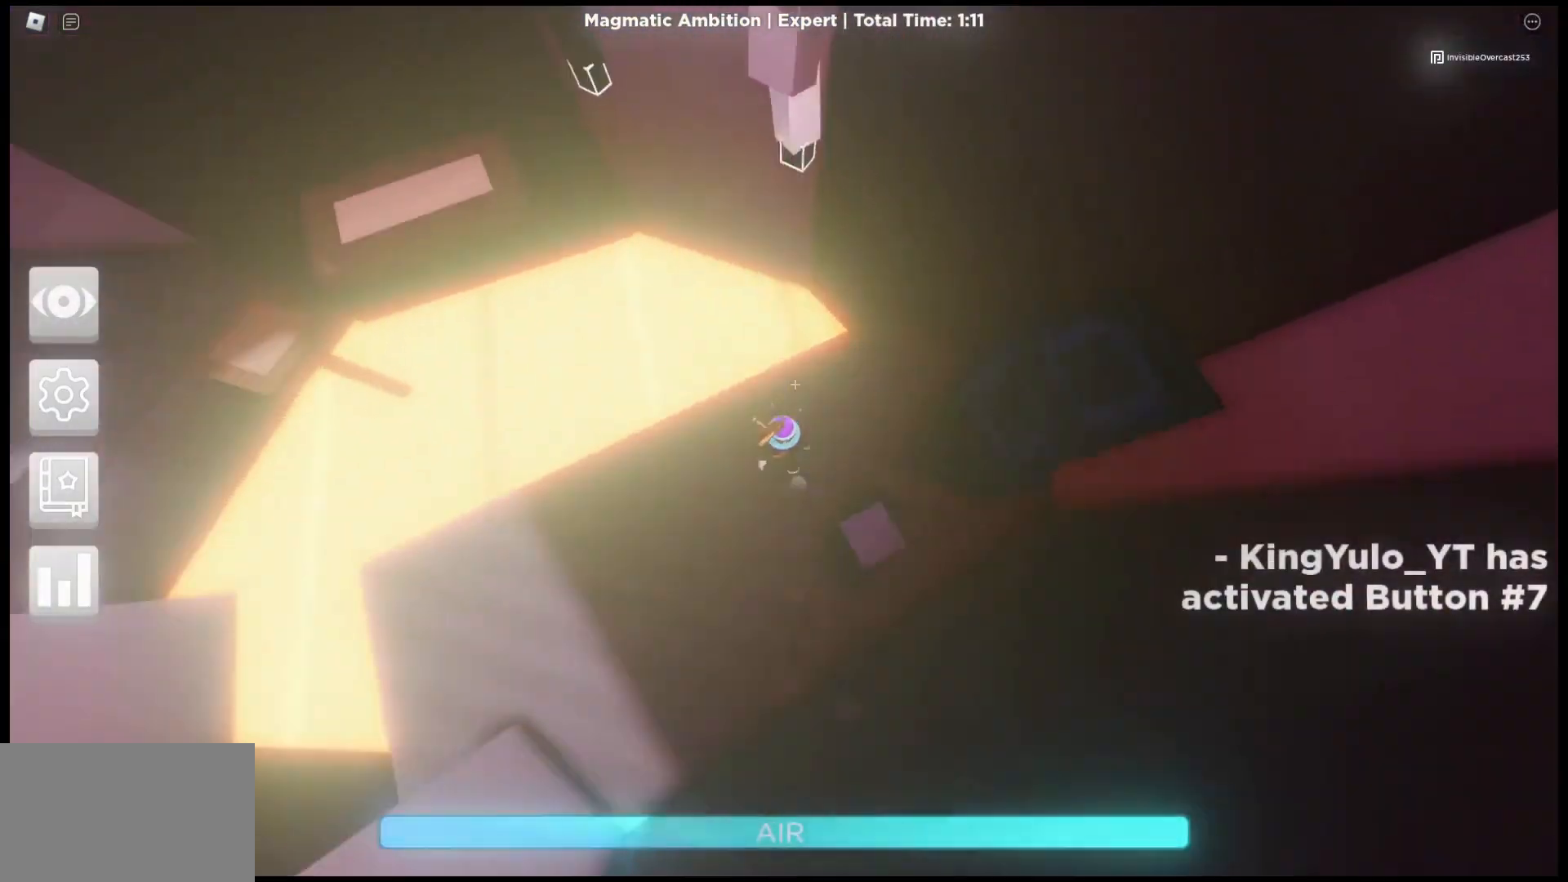
{"keys": ["space", "w"], "mouse": ["right"], "events": [[167, "mouse_right", "up"], [200, "mouse_right", "down"], [400, "space", "down"]]}
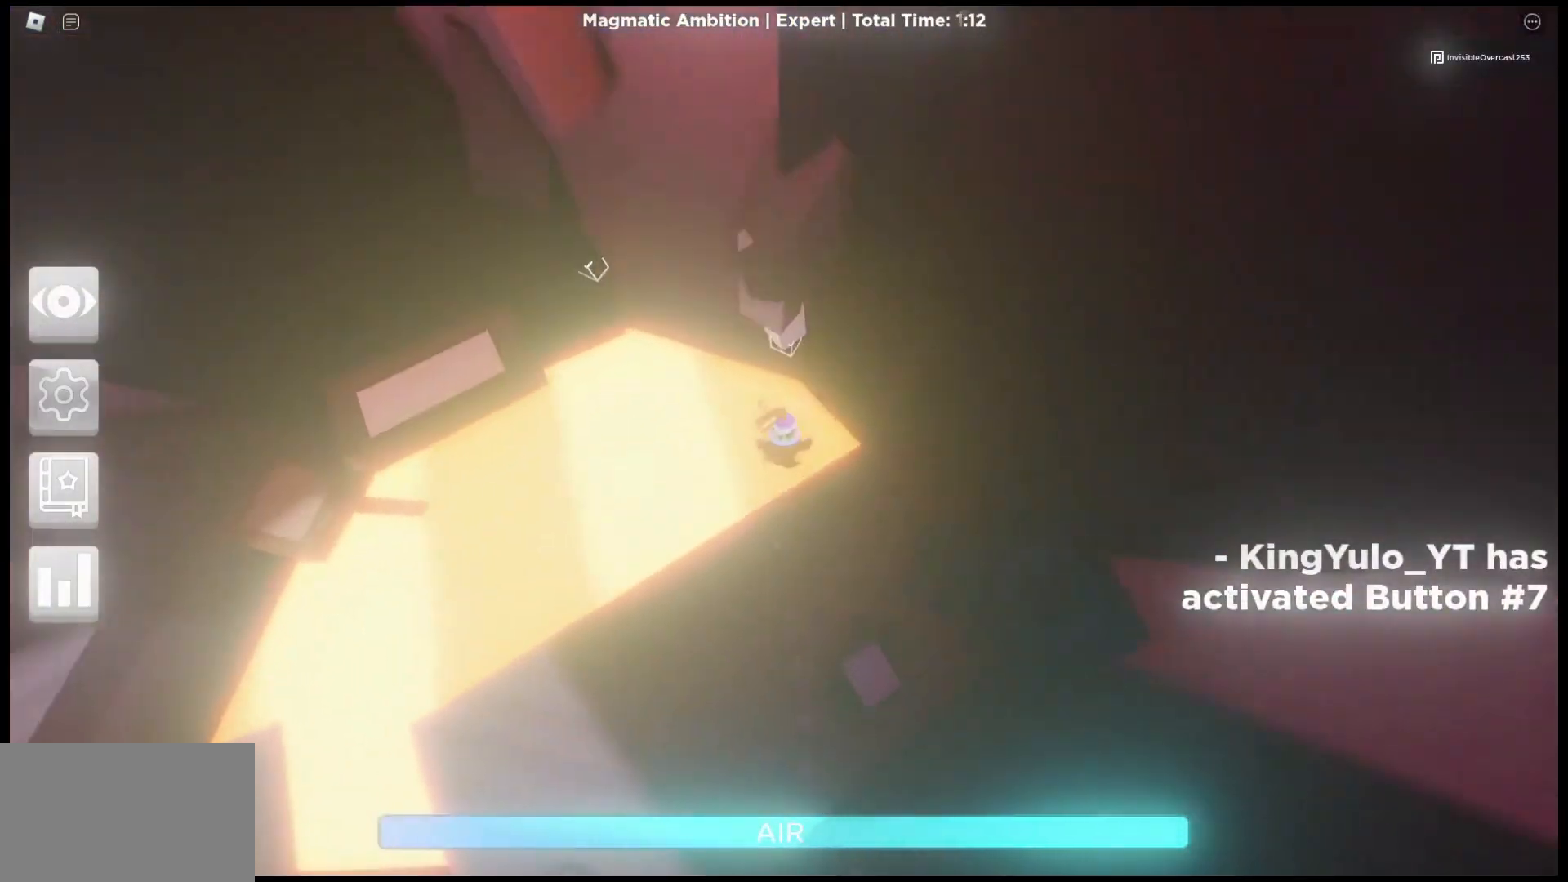
{"keys": ["space", "w"], "mouse": ["right"], "events": [[33, "space", "up"], [467, "space", "down"]]}
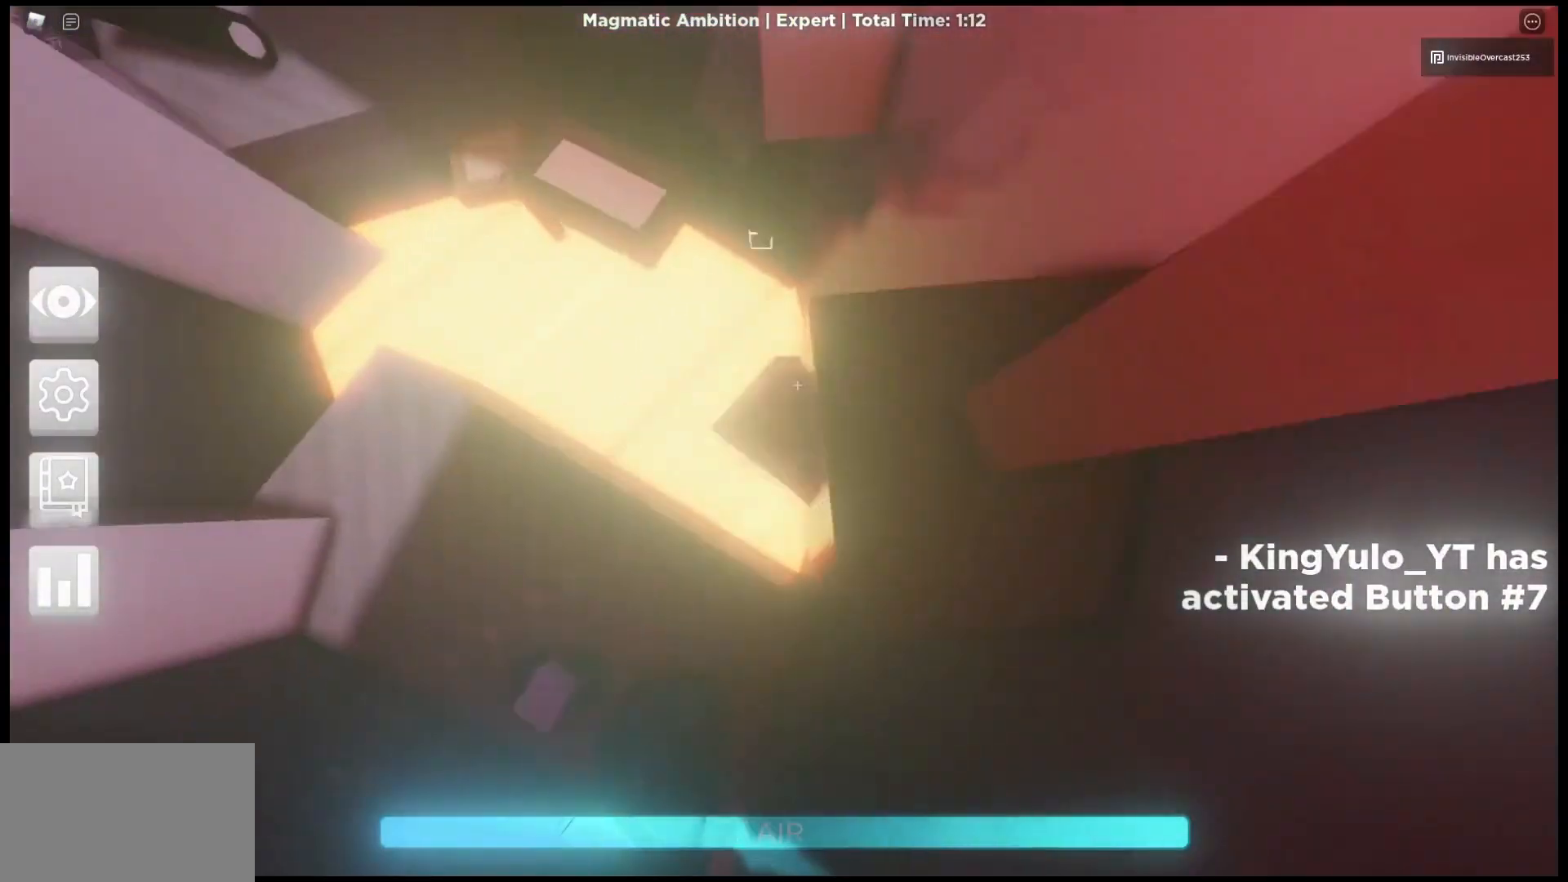
{"keys": ["w"], "mouse": ["right"], "events": [[100, "space", "up"]]}
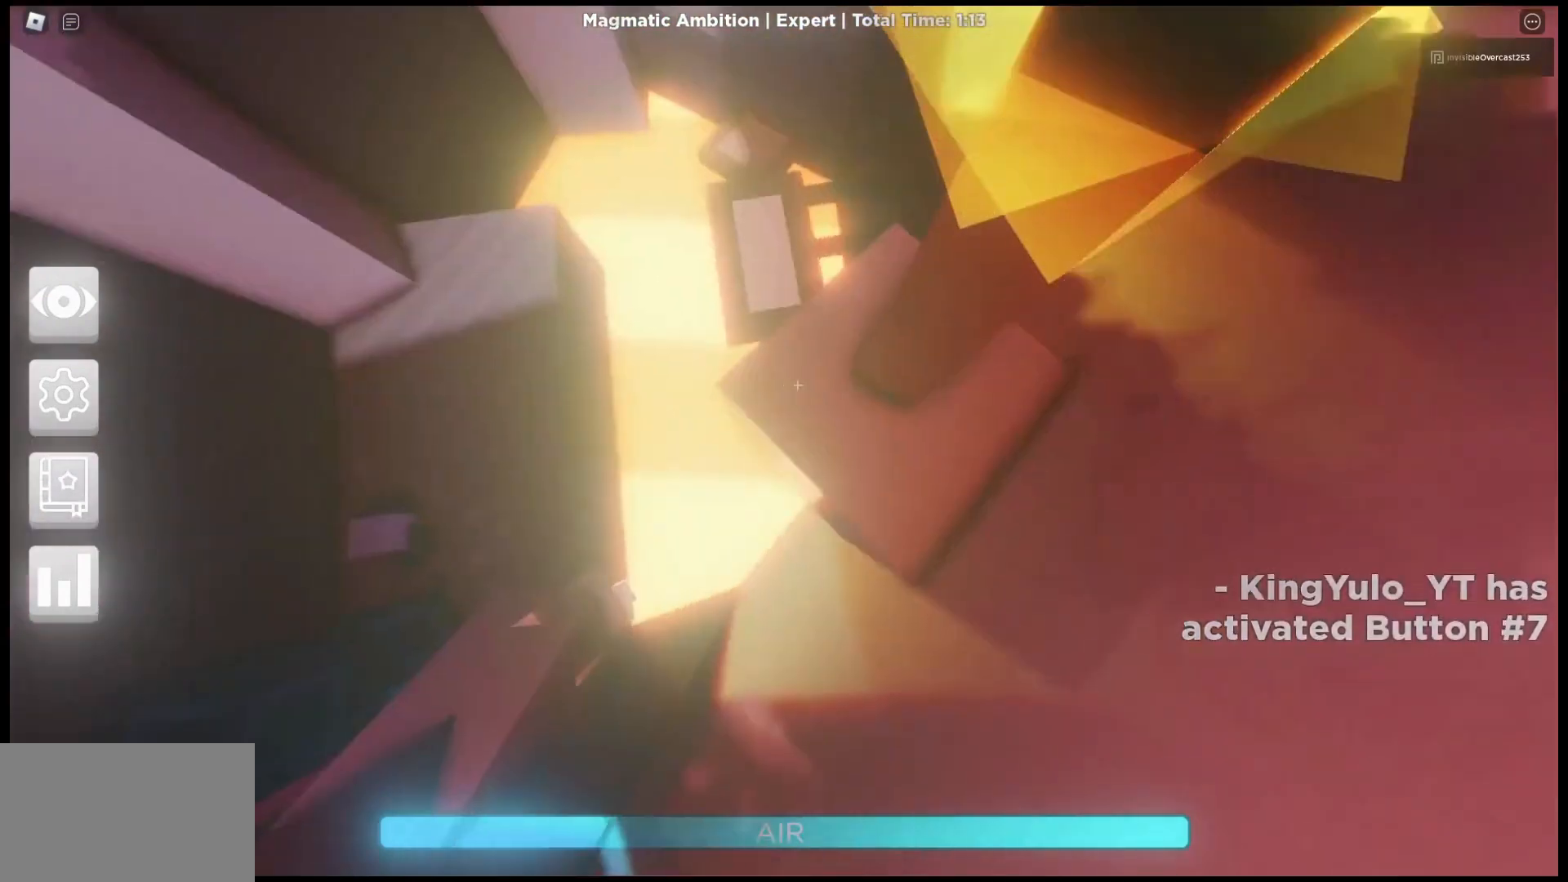
{"keys": ["w"], "mouse": [], "events": [[33, "space", "down"], [67, "space", "up"], [100, "space", "down"], [267, "space", "up"], [300, "mouse_right", "up"]]}
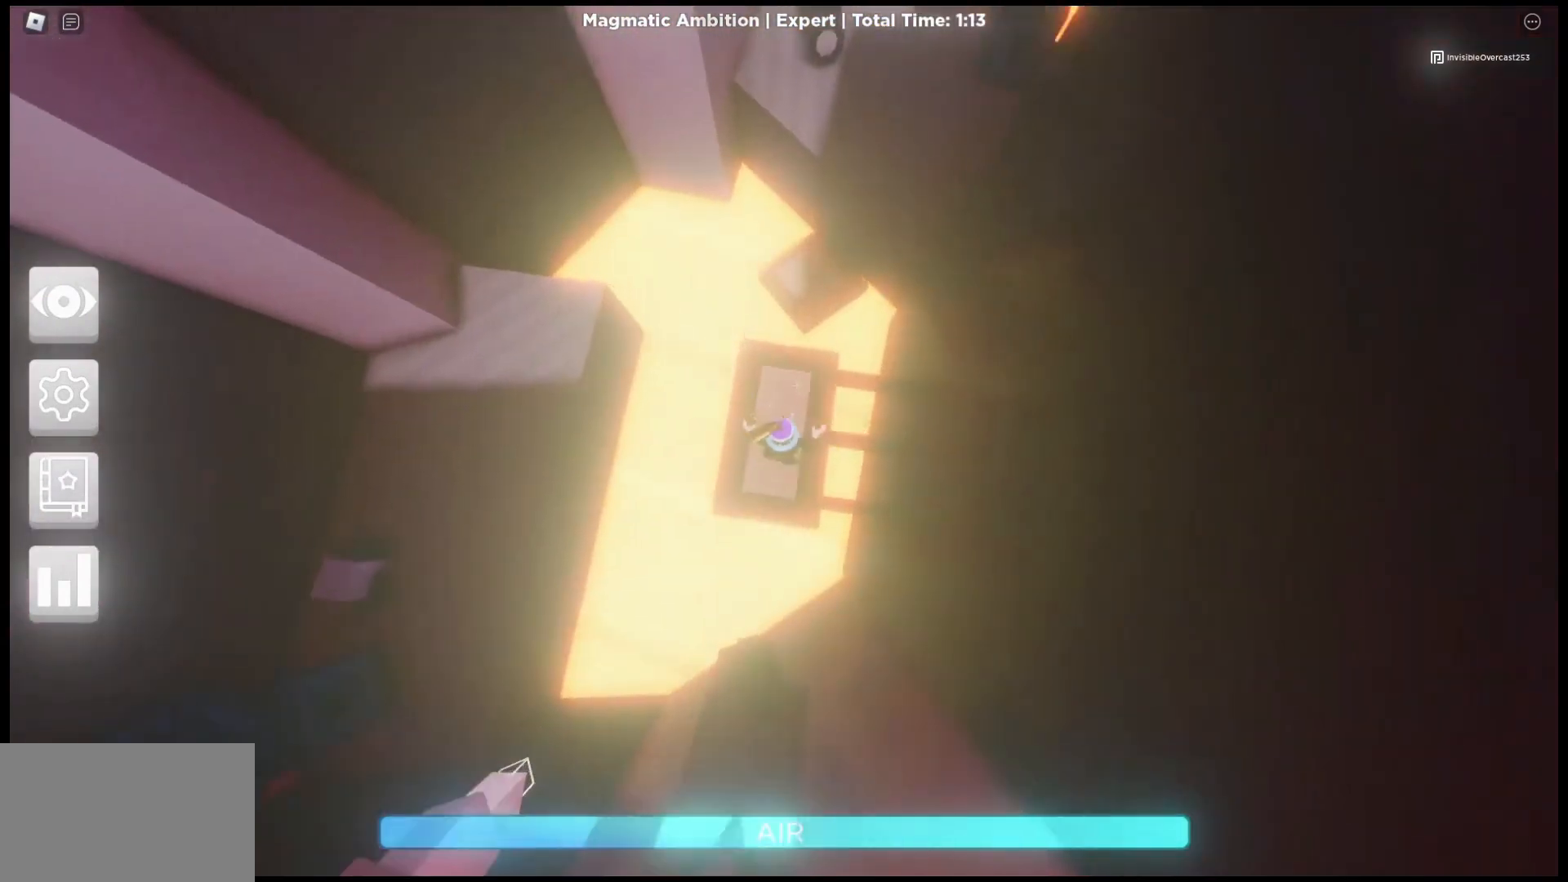
{"keys": ["w"], "mouse": ["right"], "events": [[200, "mouse_right", "down"], [333, "space", "down"], [467, "space", "up"]]}
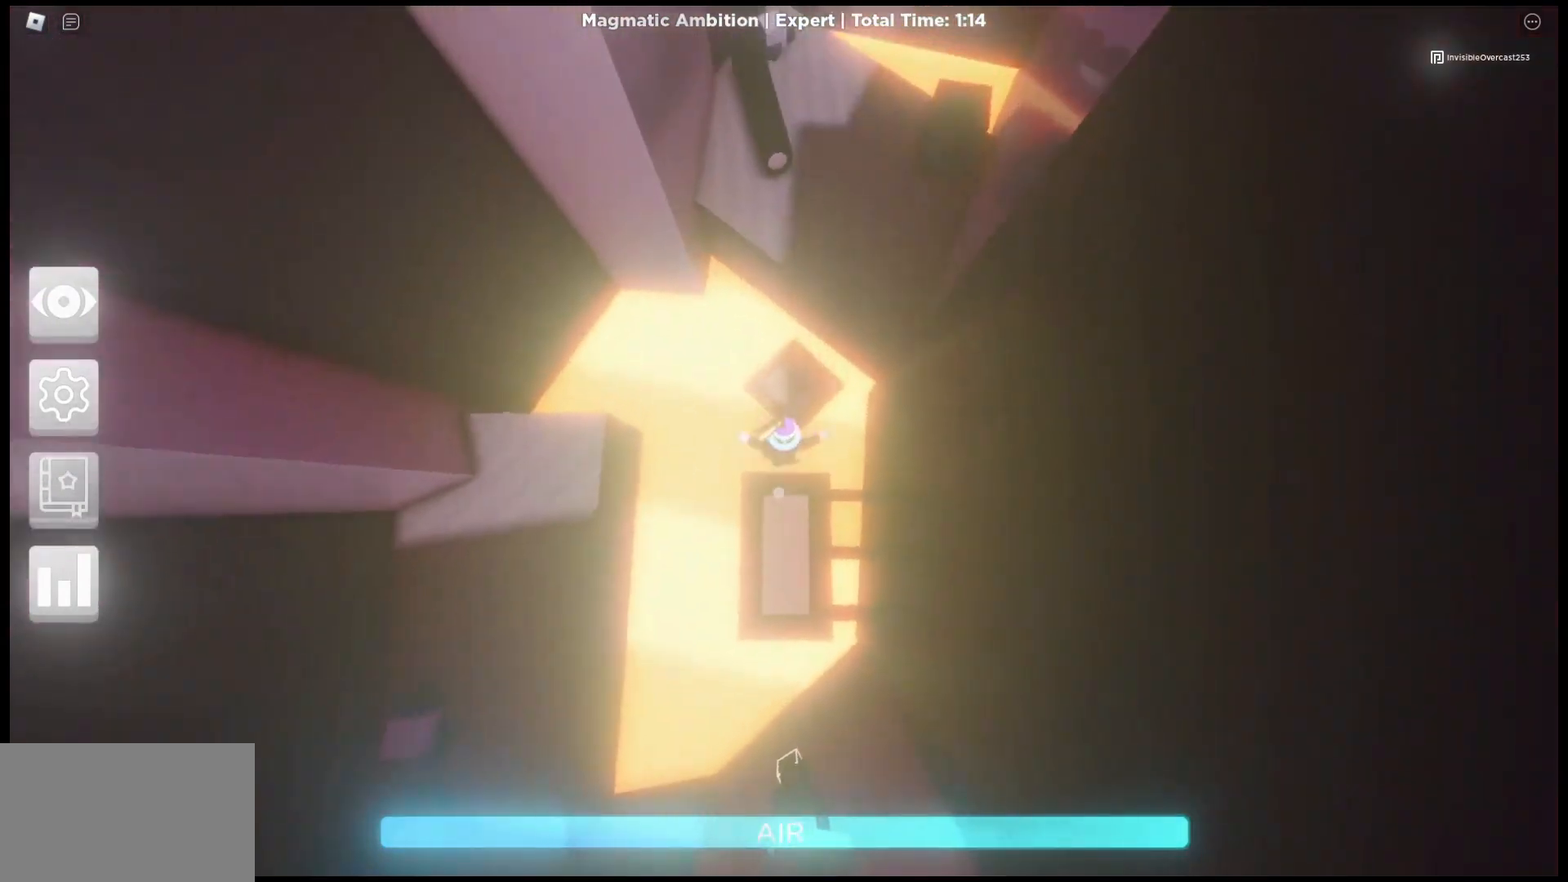
{"keys": ["w"], "mouse": ["right"], "events": []}
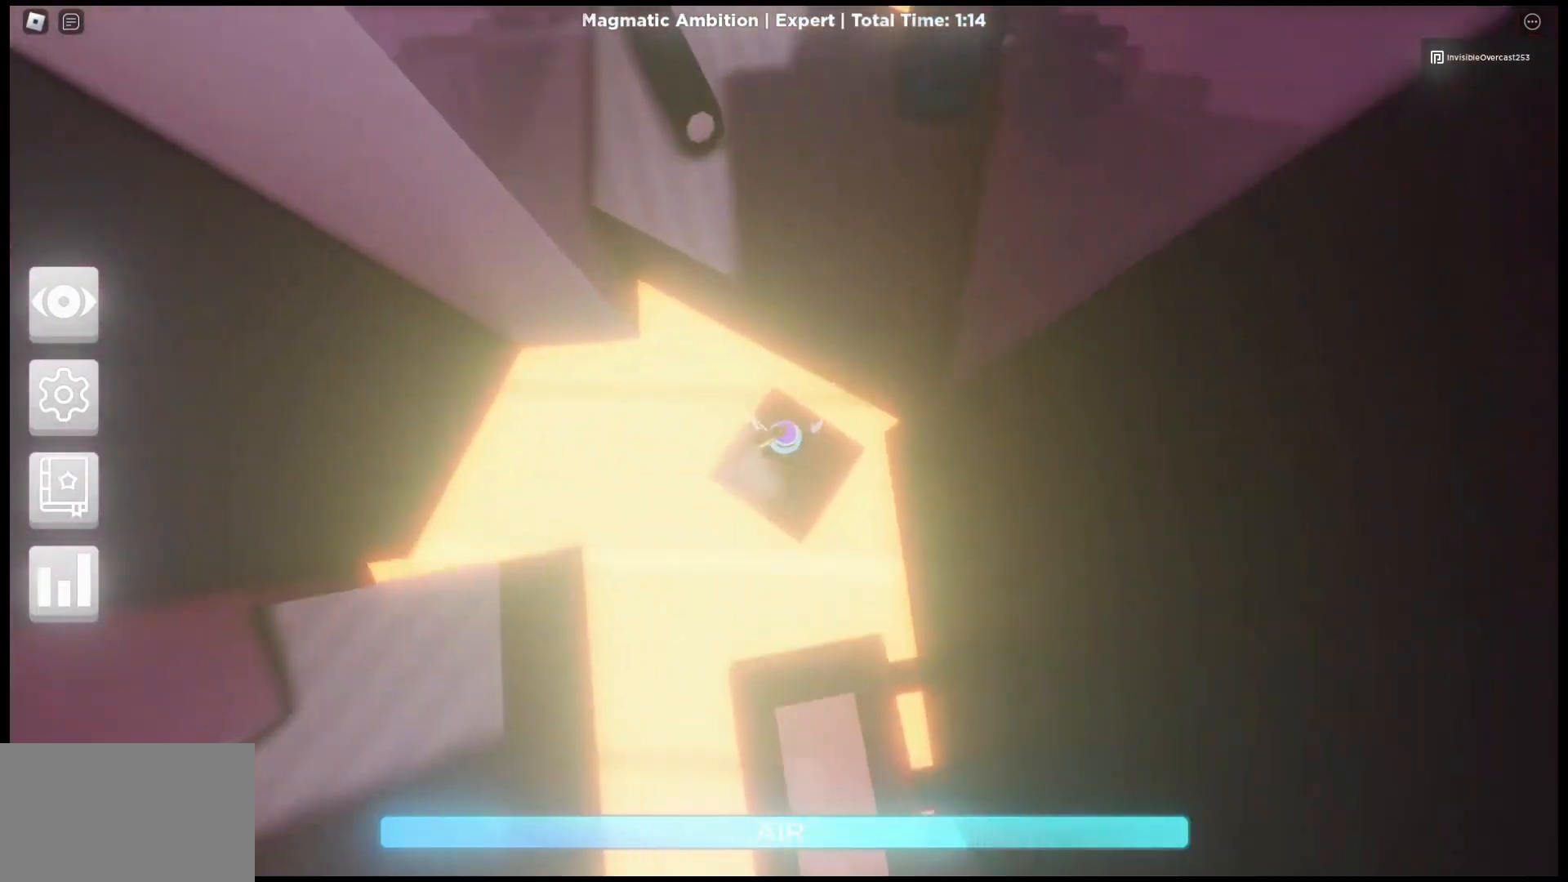
{"keys": ["w"], "mouse": ["right"], "events": [[267, "space", "down"], [400, "space", "up"]]}
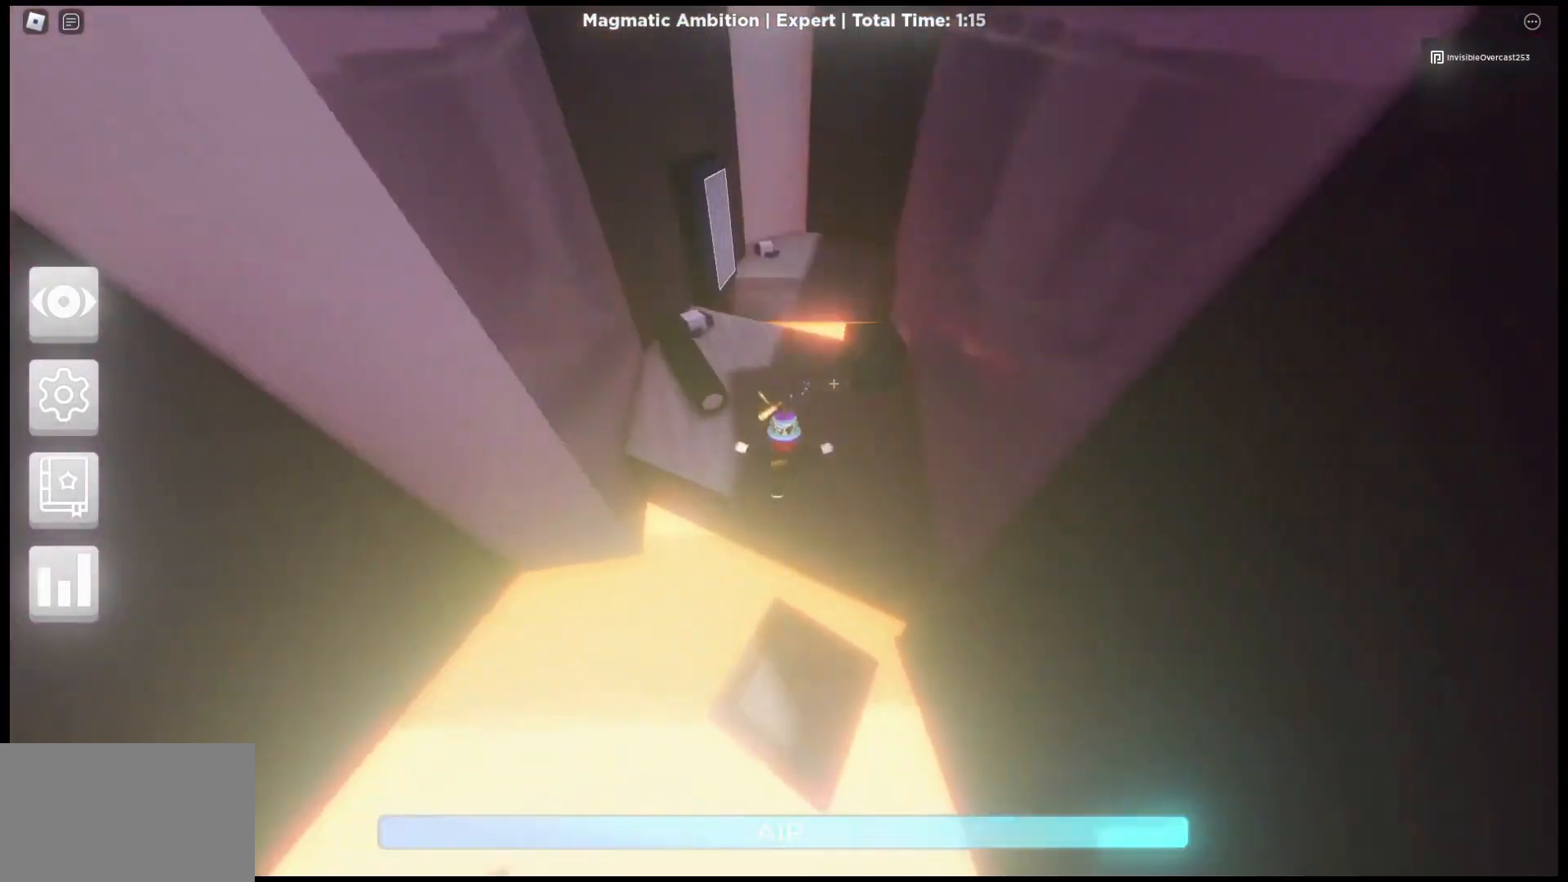
{"keys": ["w"], "mouse": [], "events": [[367, "shift", "down"], [433, "shift", "up"], [500, "mouse_right", "up"]]}
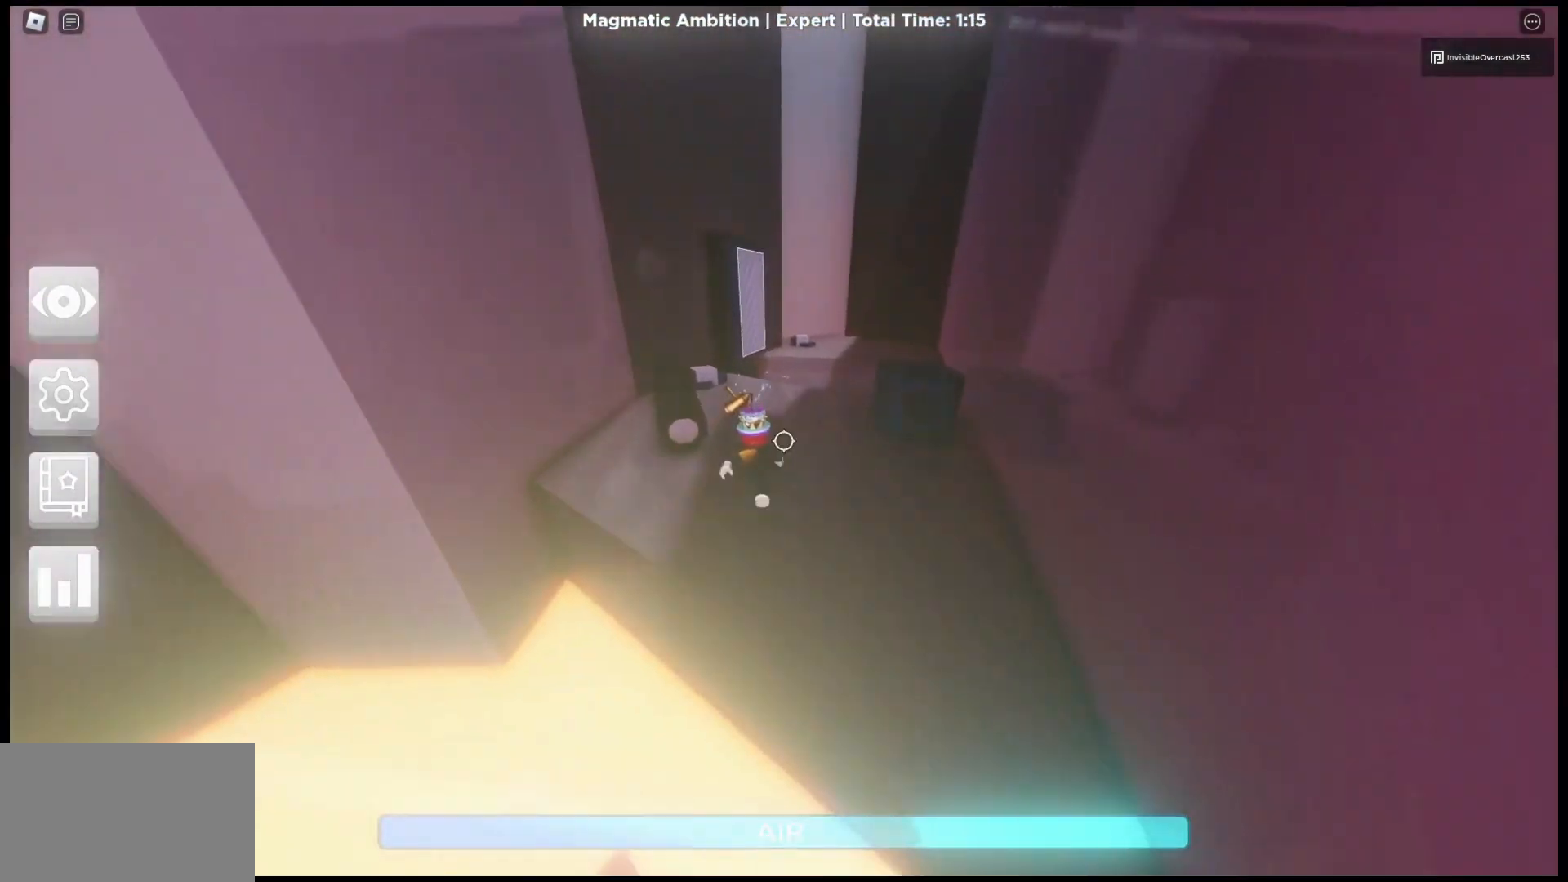
{"keys": ["w"], "mouse": [], "events": [[100, "a", "down"], [300, "a", "up"], [333, "a", "down"], [433, "a", "up"]]}
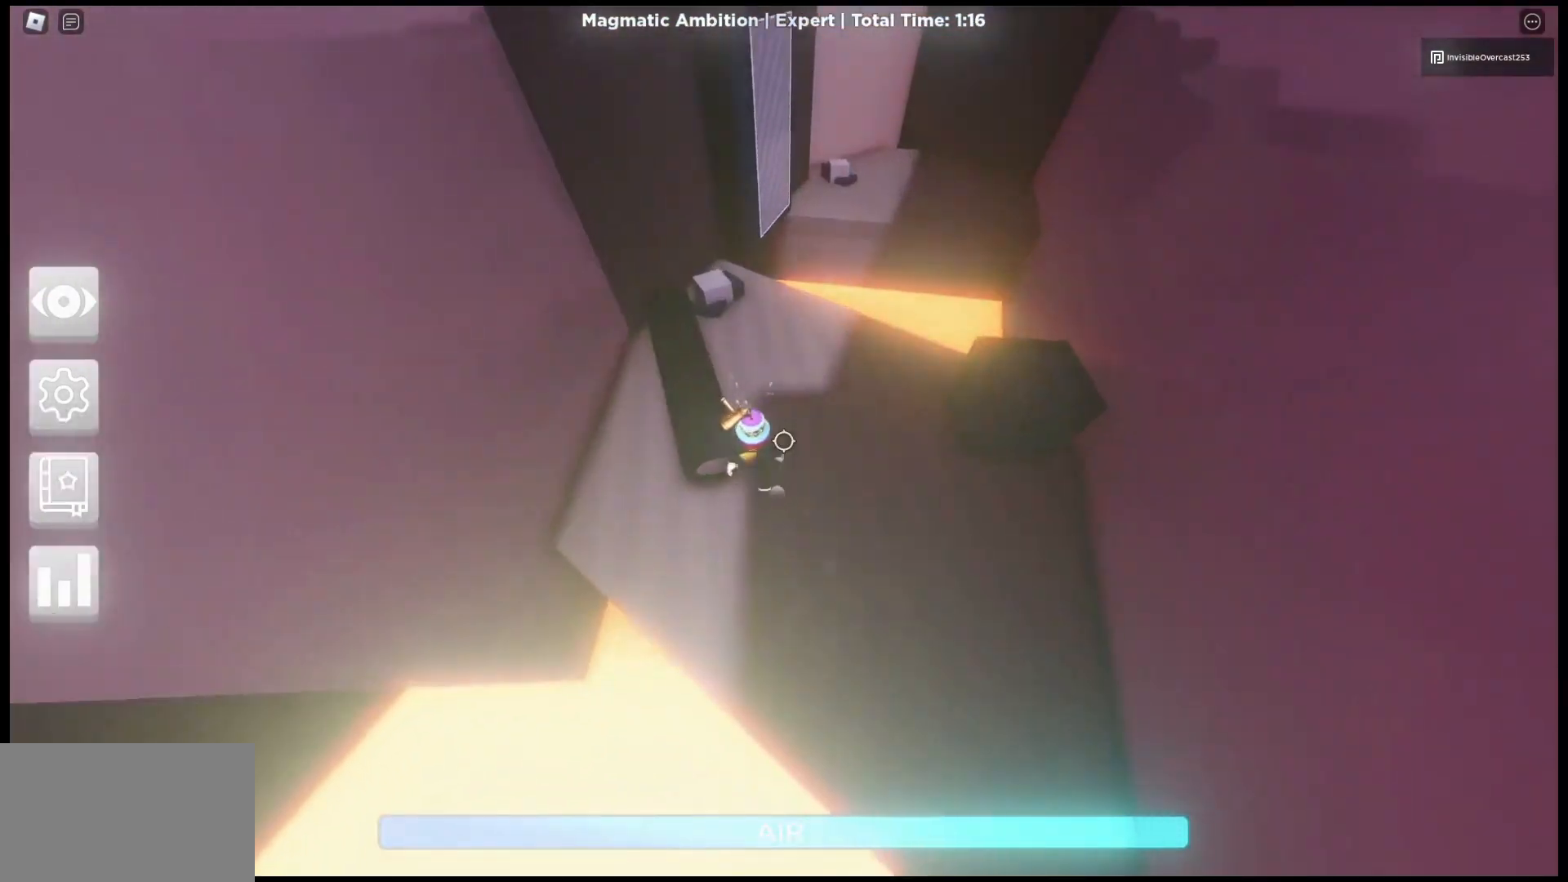
{"keys": ["w"], "mouse": [], "events": [[267, "a", "down"], [433, "a", "up"]]}
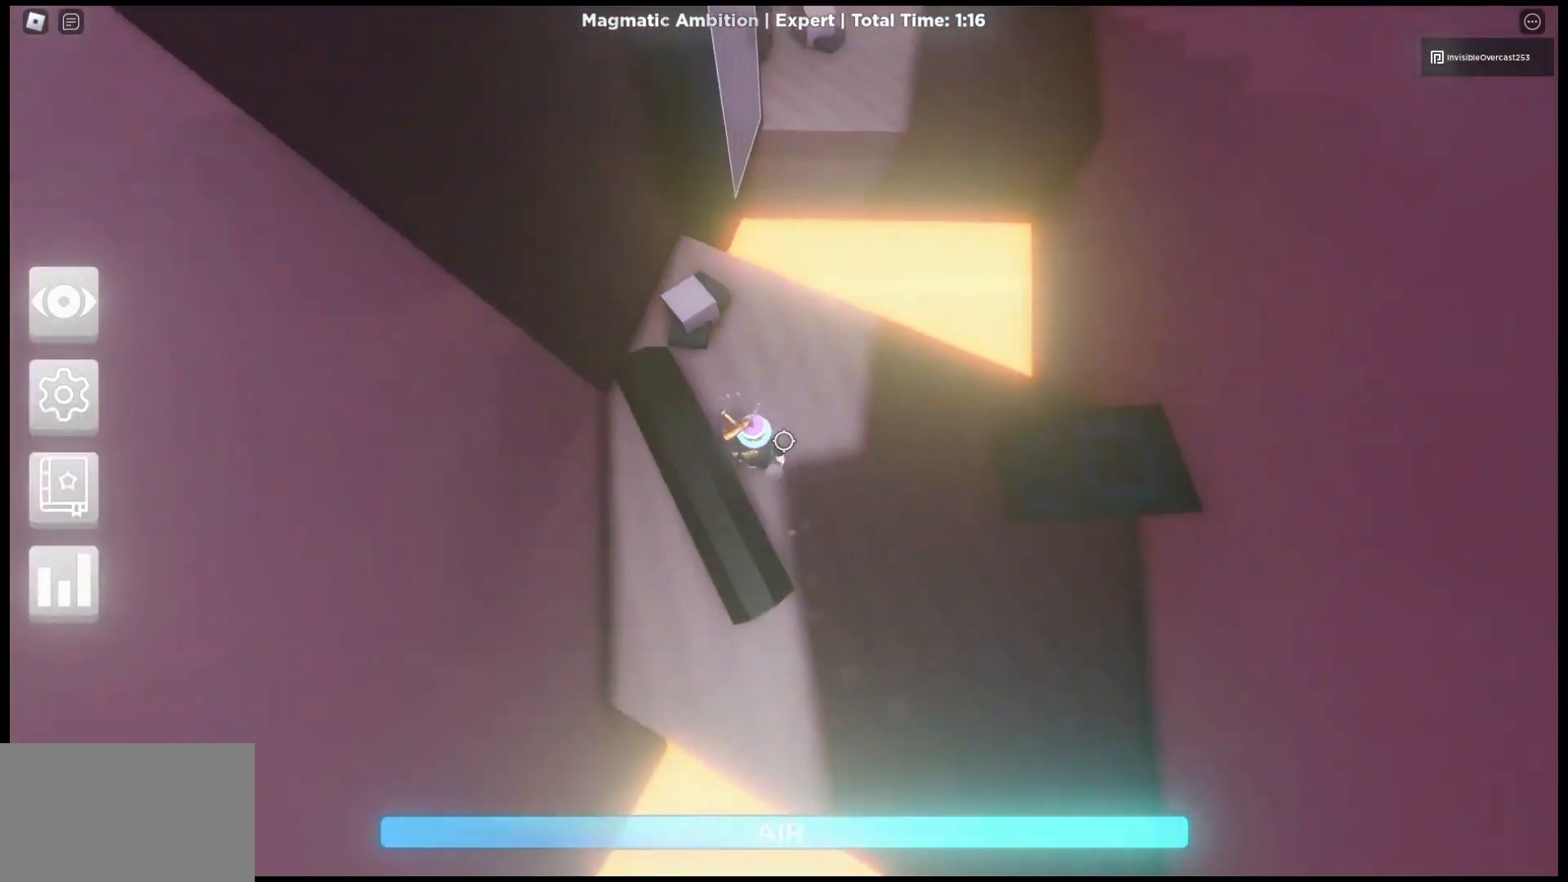
{"keys": ["w"], "mouse": [], "events": []}
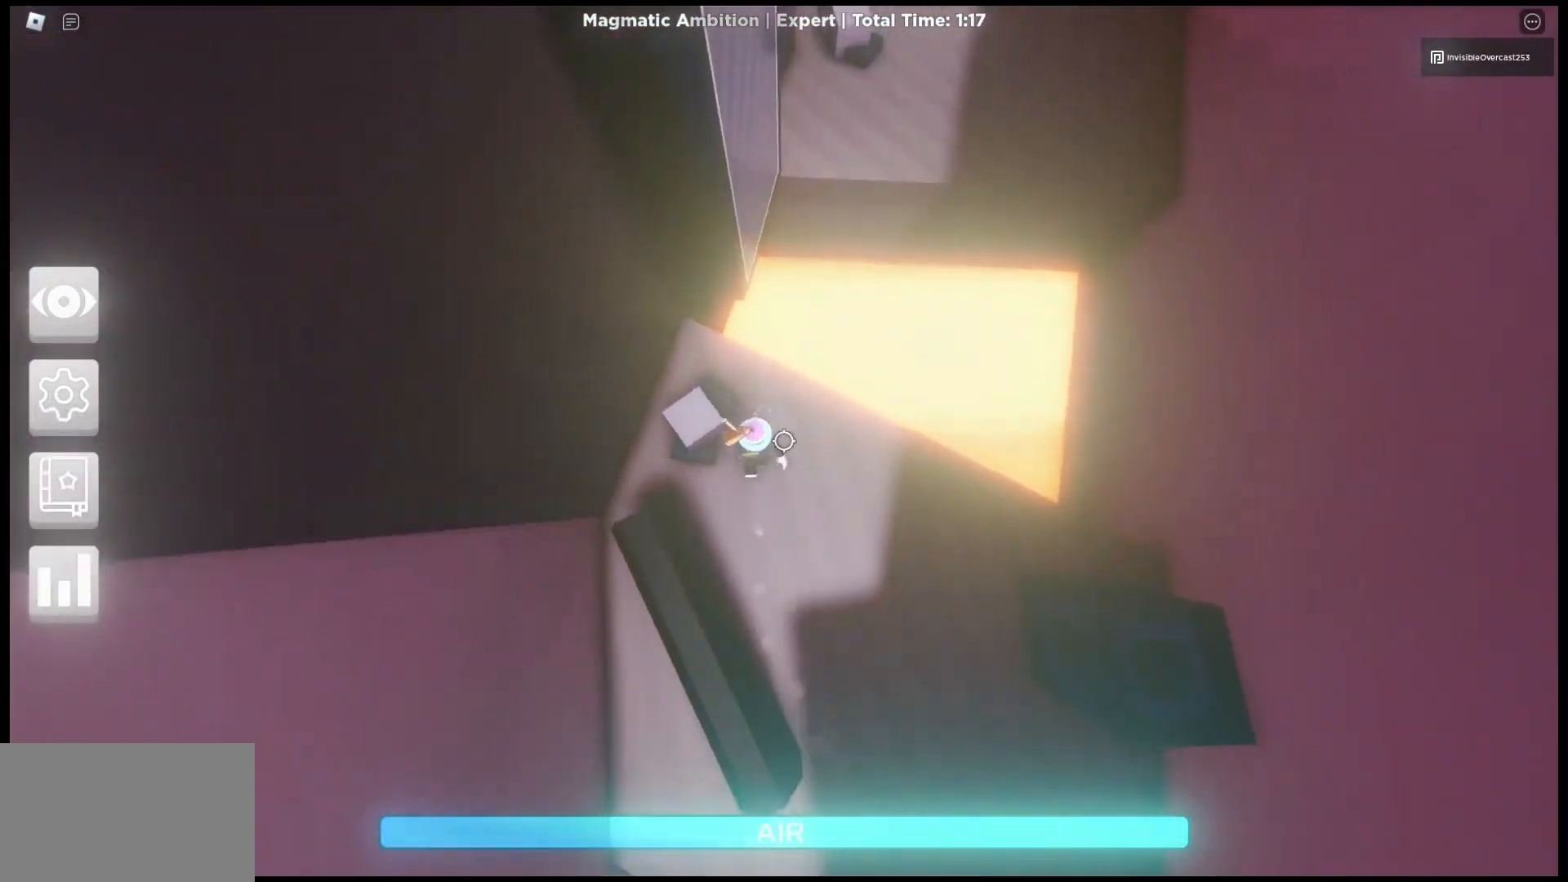
{"keys": ["space", "w"], "mouse": [], "events": [[467, "space", "down"]]}
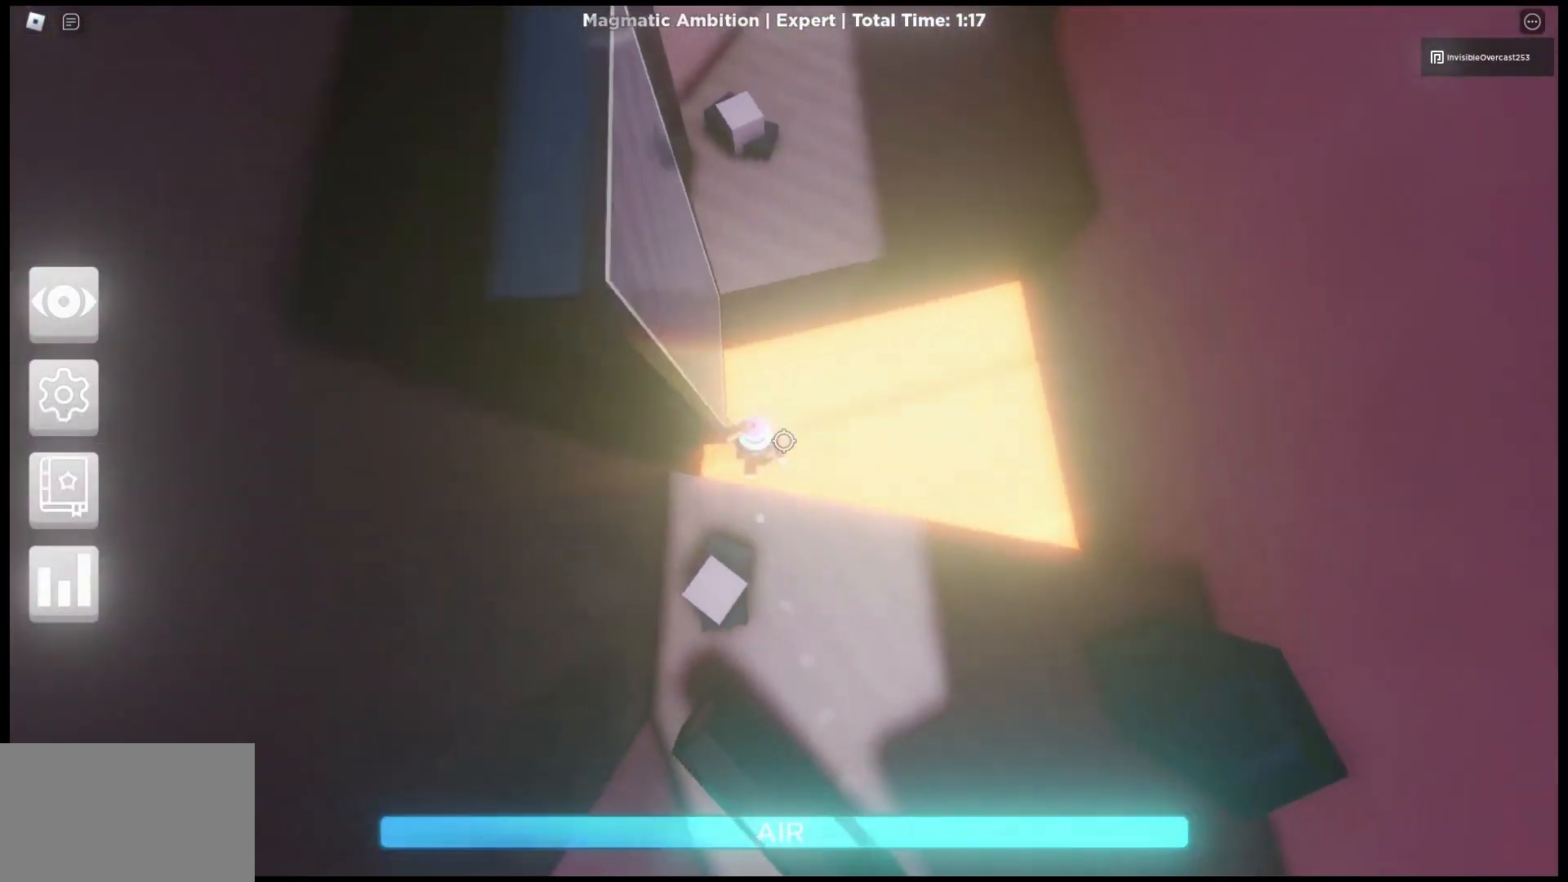
{"keys": ["space", "w"], "mouse": [], "events": [[167, "space", "up"], [500, "space", "down"]]}
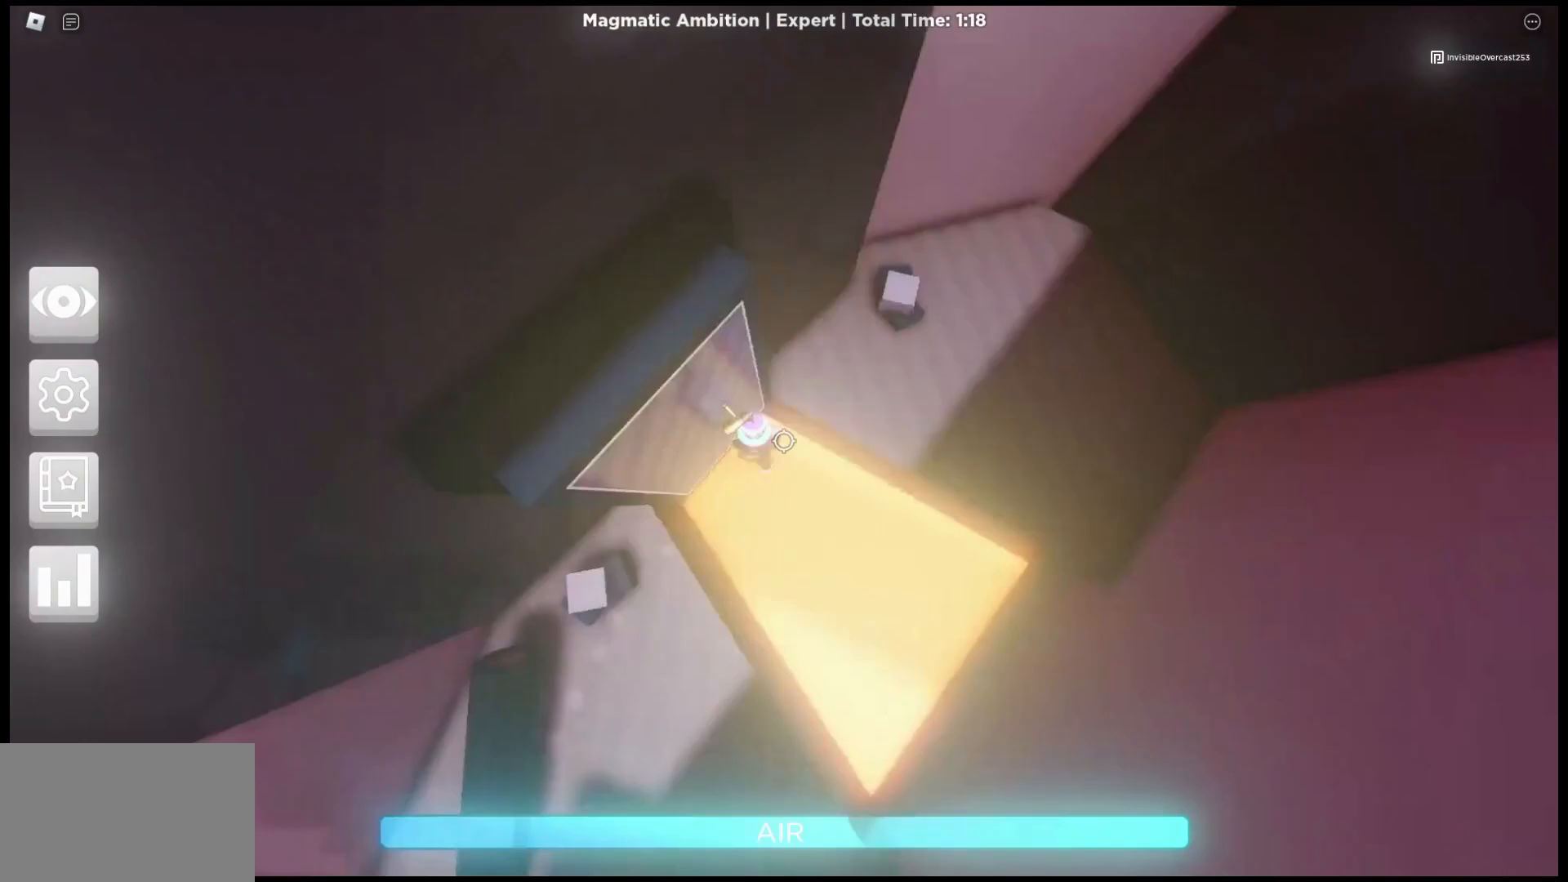
{"keys": ["space", "w"], "mouse": [], "events": [[33, "space", "up"], [100, "space", "down"]]}
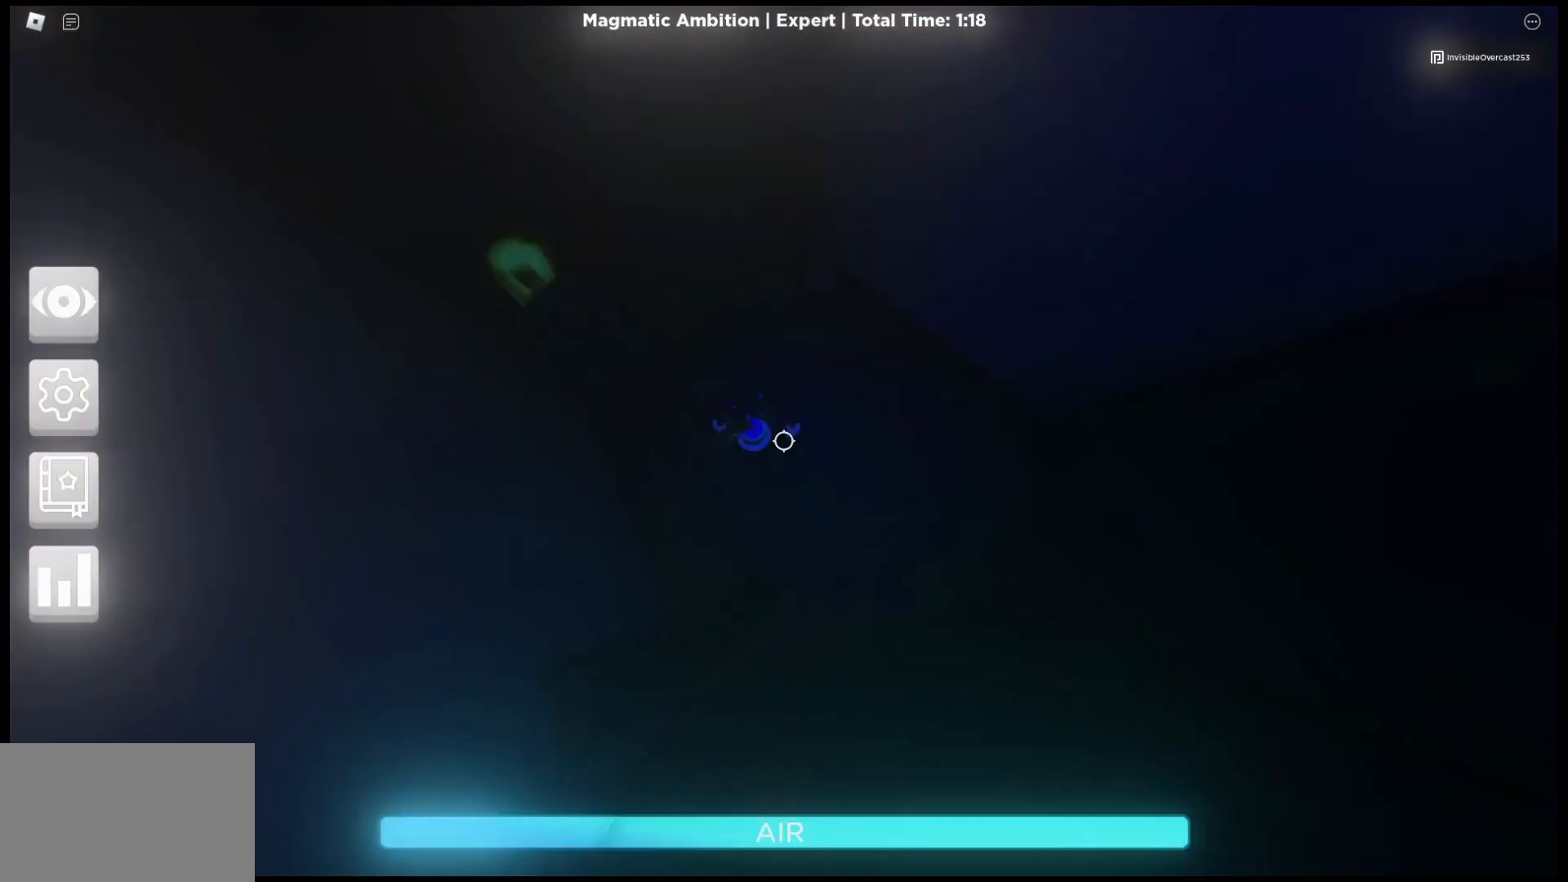
{"keys": ["w"], "mouse": ["right"], "events": [[100, "space", "up"], [200, "shift", "down"], [300, "mouse_right", "down"], [300, "shift", "up"]]}
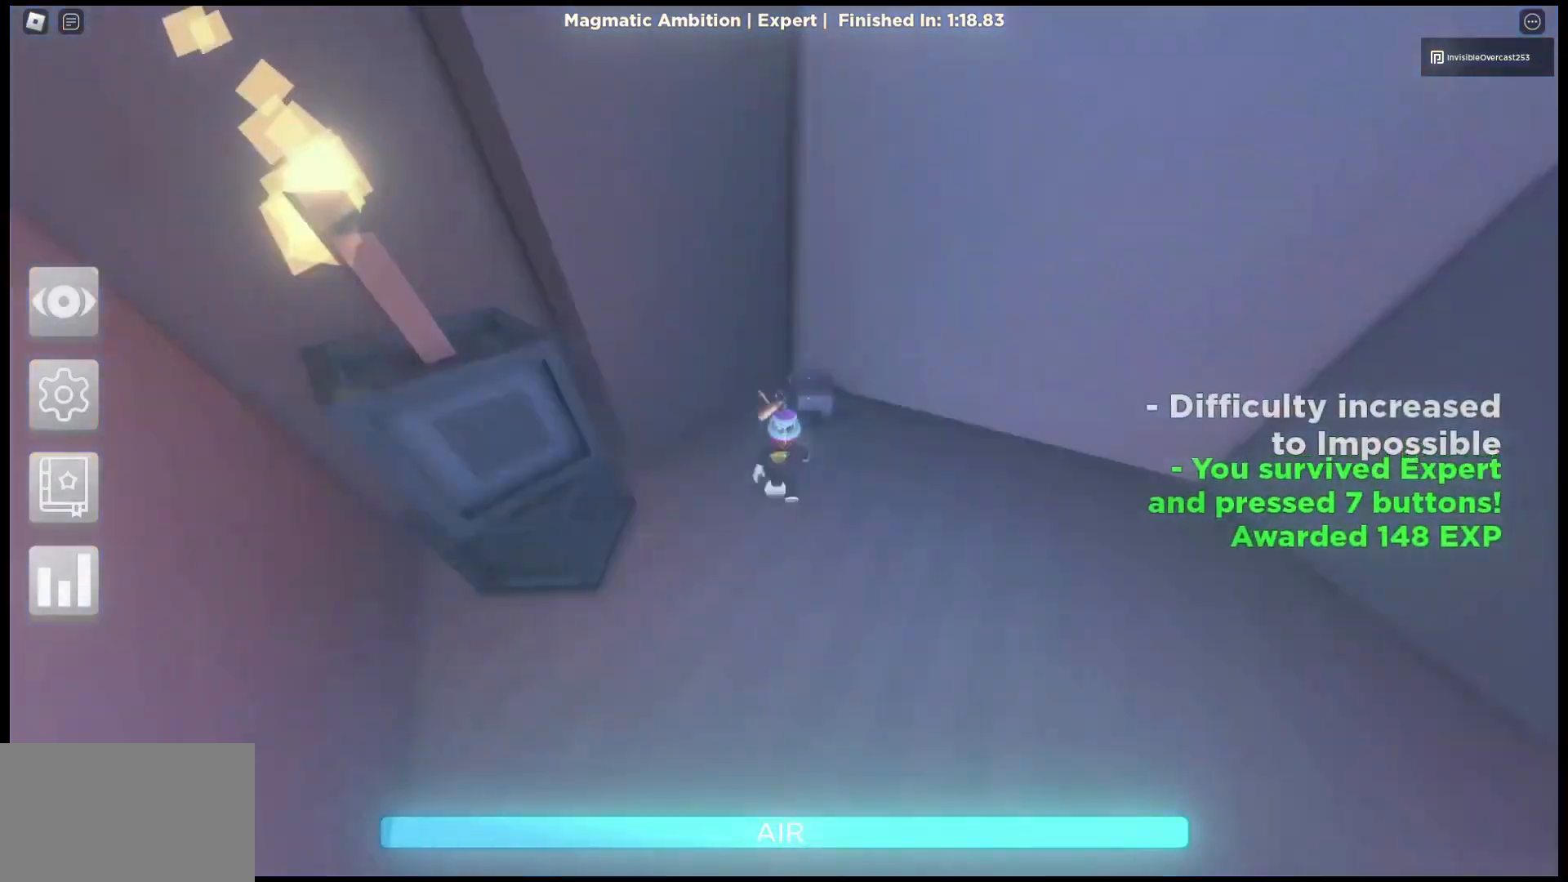
{"keys": ["s"], "mouse": ["right"], "events": [[67, "w", "up"], [267, "s", "down"]]}
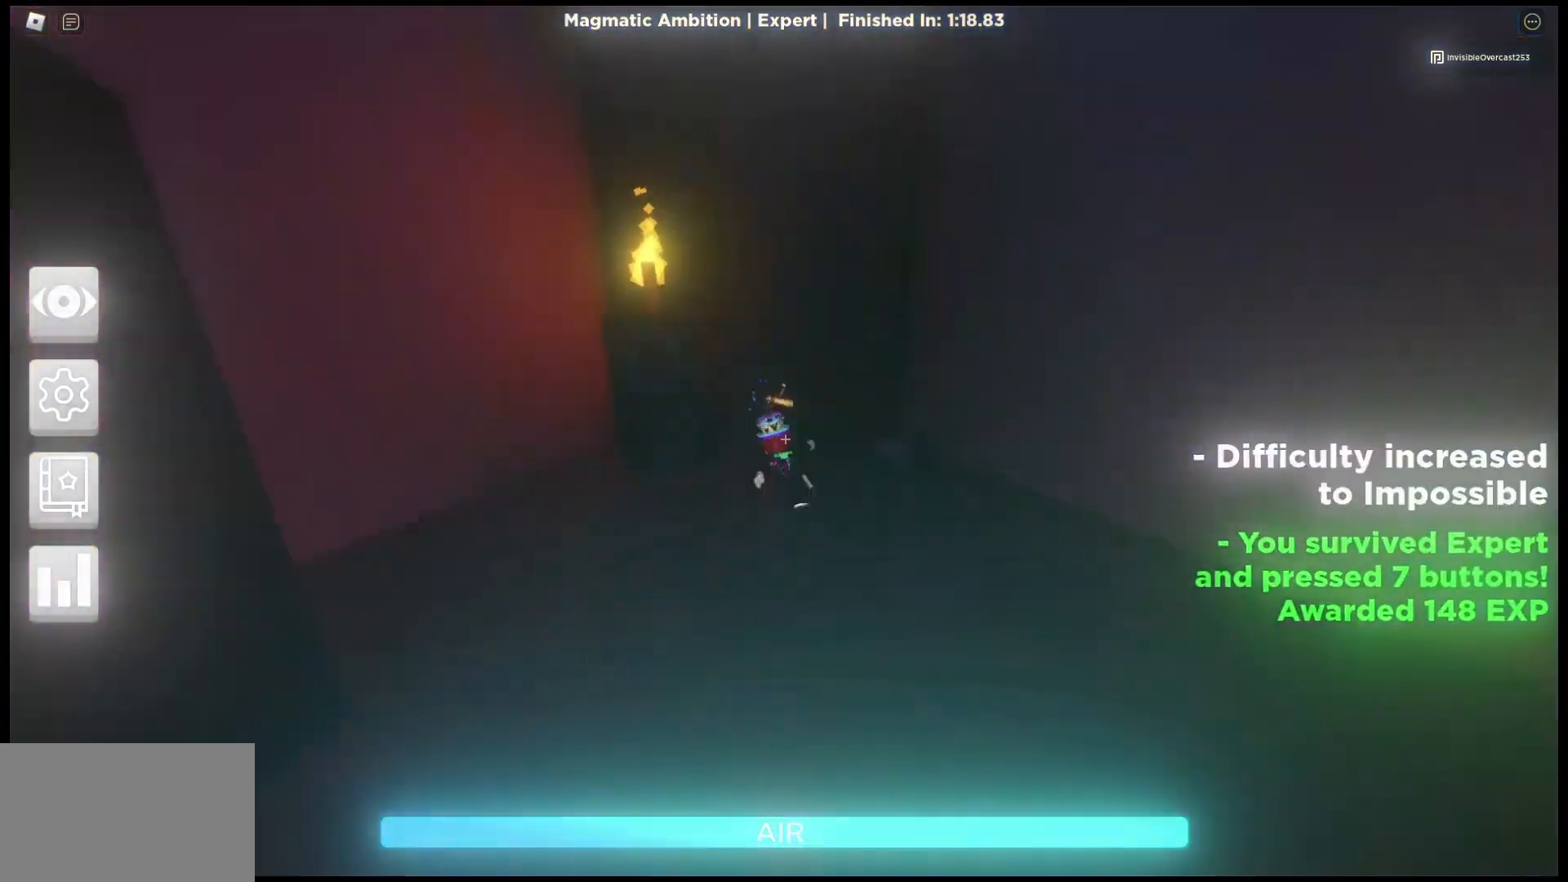
{"keys": ["space"], "mouse": ["right"], "events": [[133, "s", "up"], [233, "mouse_right", "up"], [233, "space", "down"], [500, "mouse_right", "down"]]}
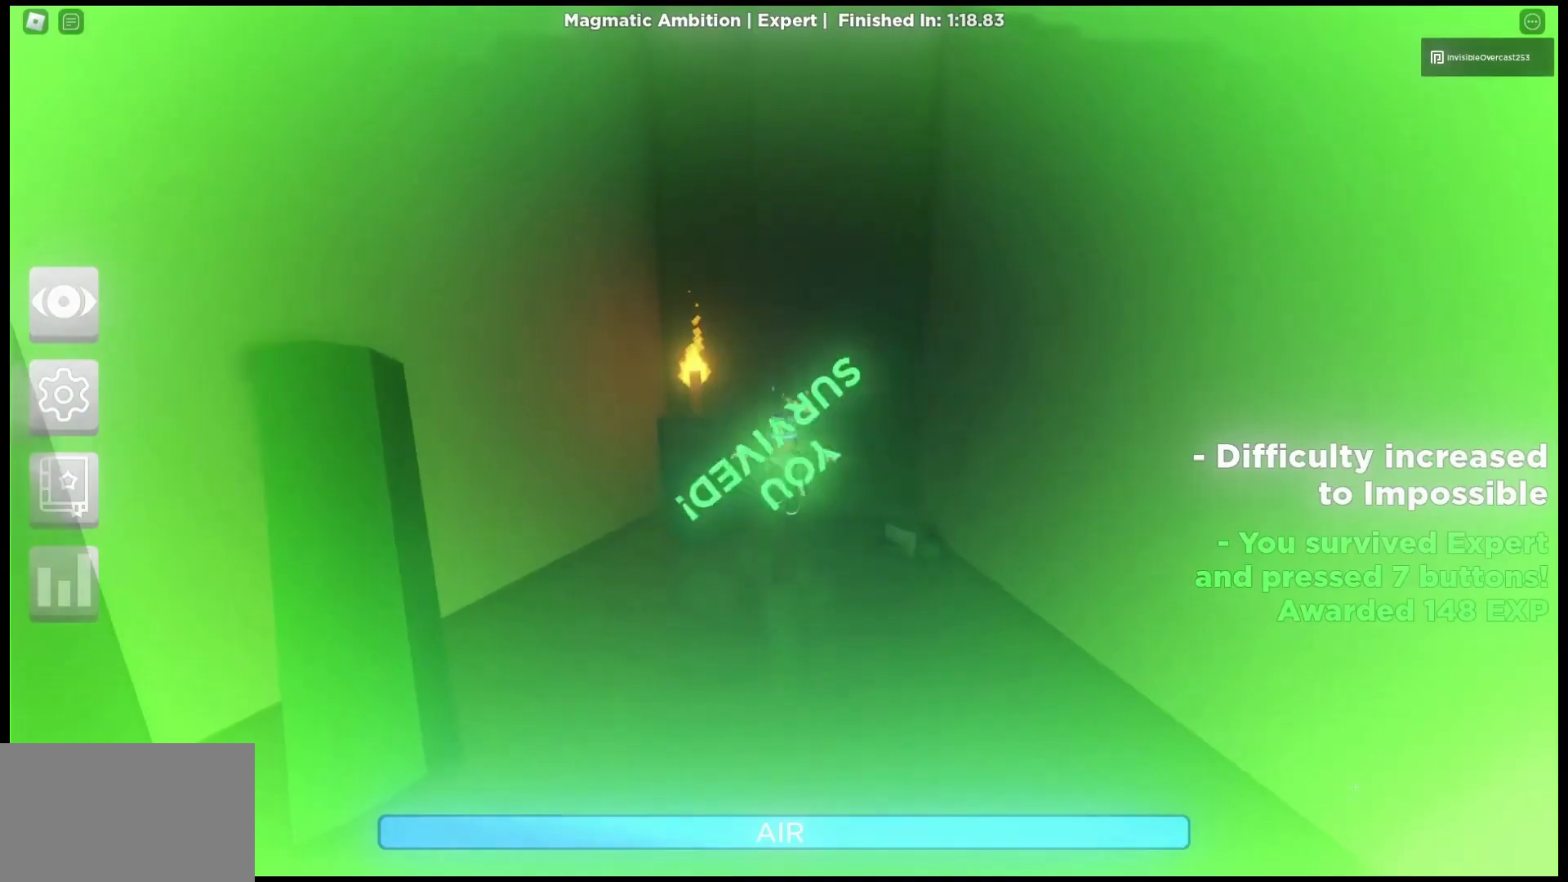
{"keys": ["space"], "mouse": [], "events": [[233, "mouse_right", "up"]]}
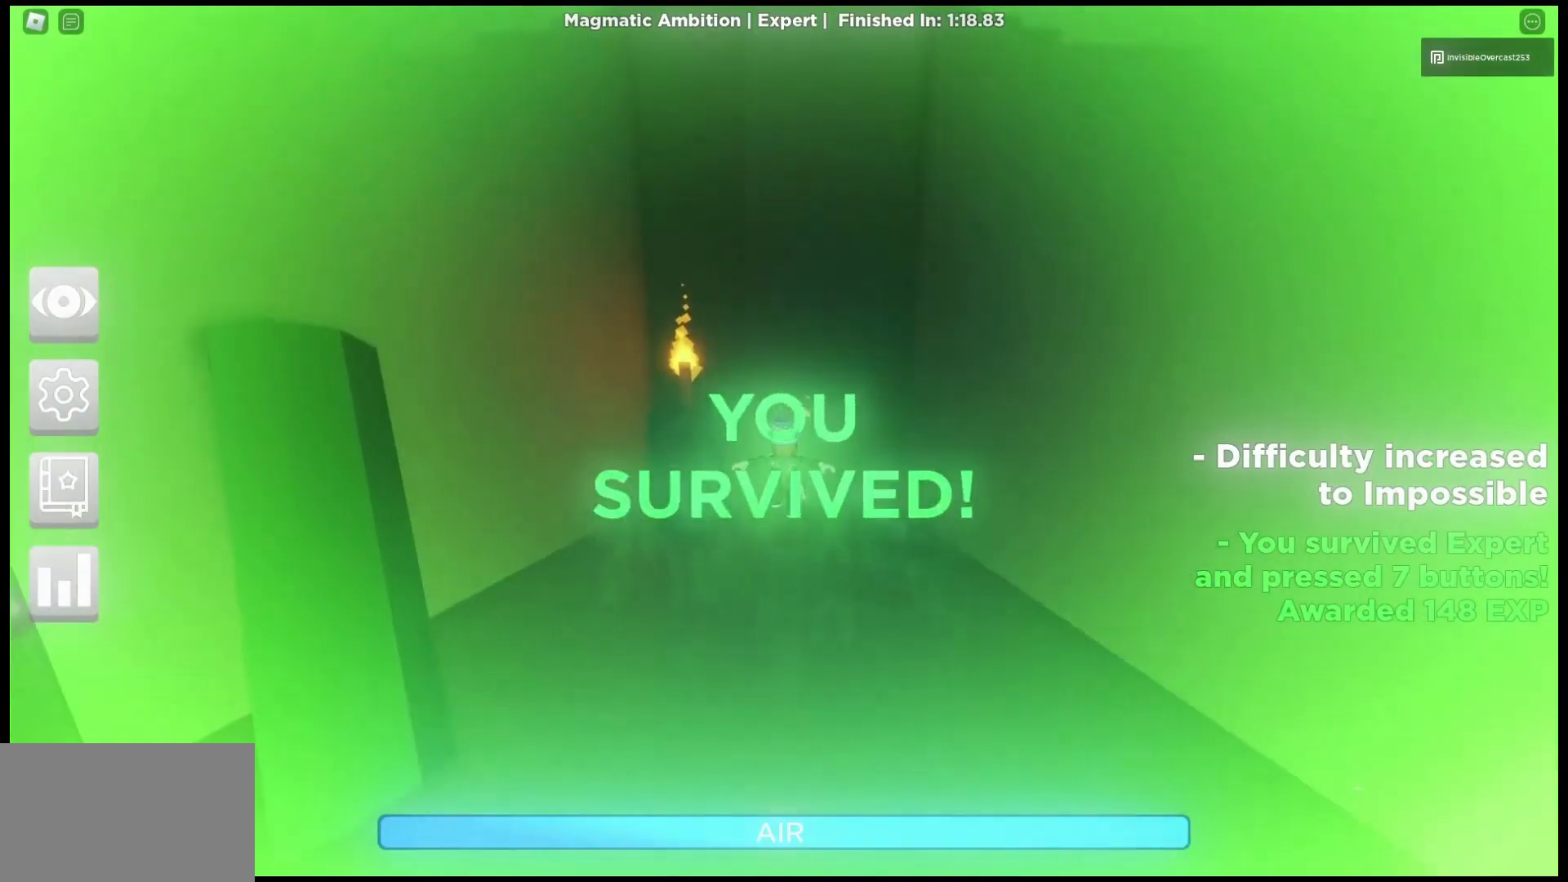
{"keys": ["space"], "mouse": [], "events": [[33, "space", "up"], [367, "space", "down"]]}
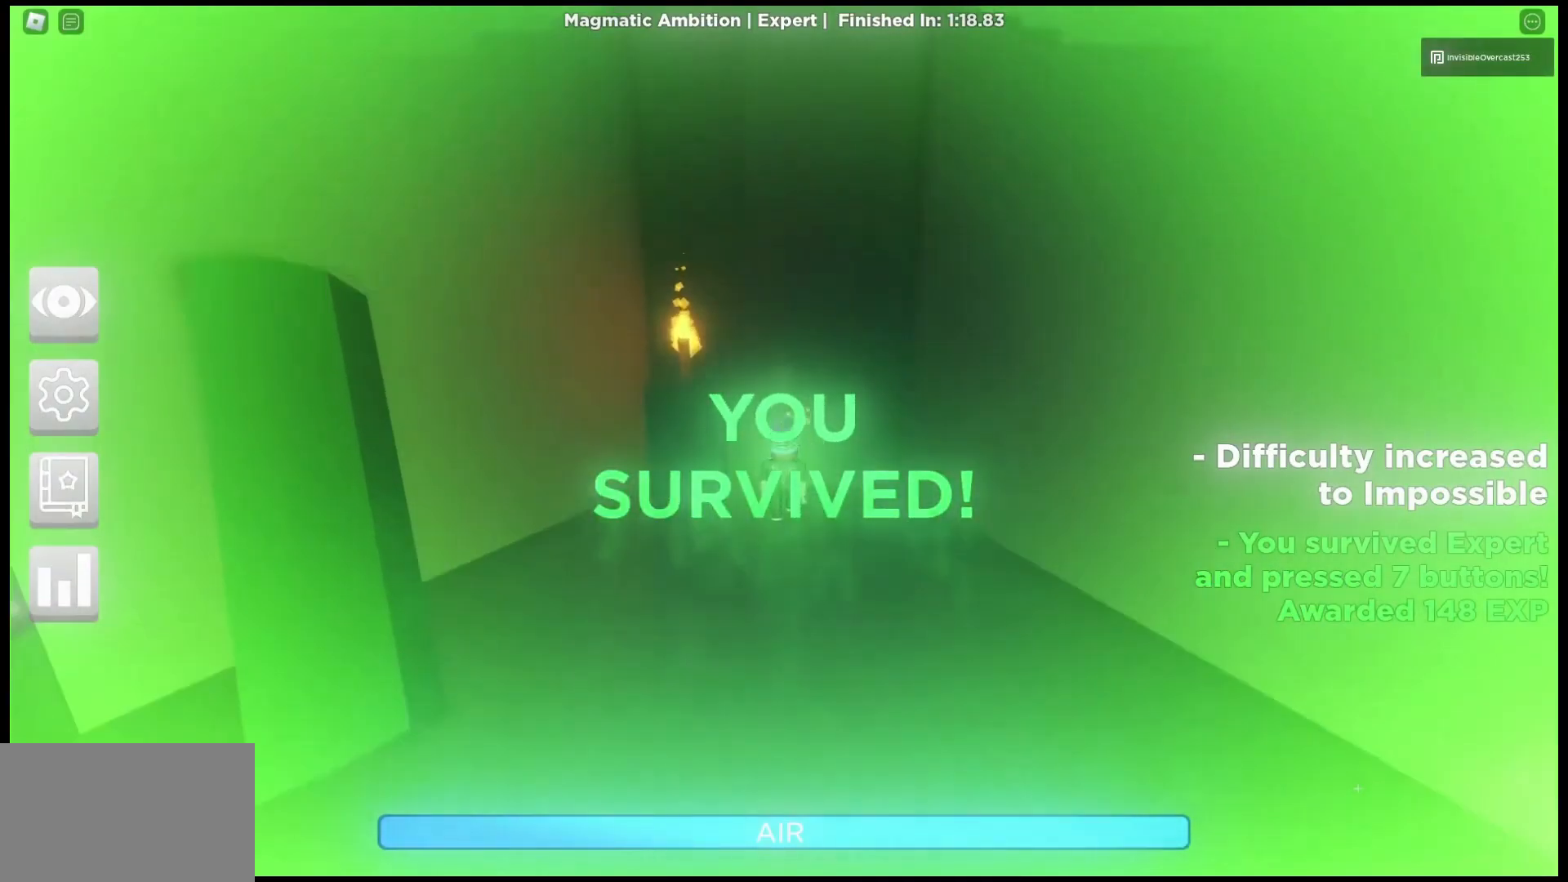
{"keys": [], "mouse": [], "events": [[167, "mouse_left", "down"], [167, "space", "up"], [333, "mouse_left", "up"]]}
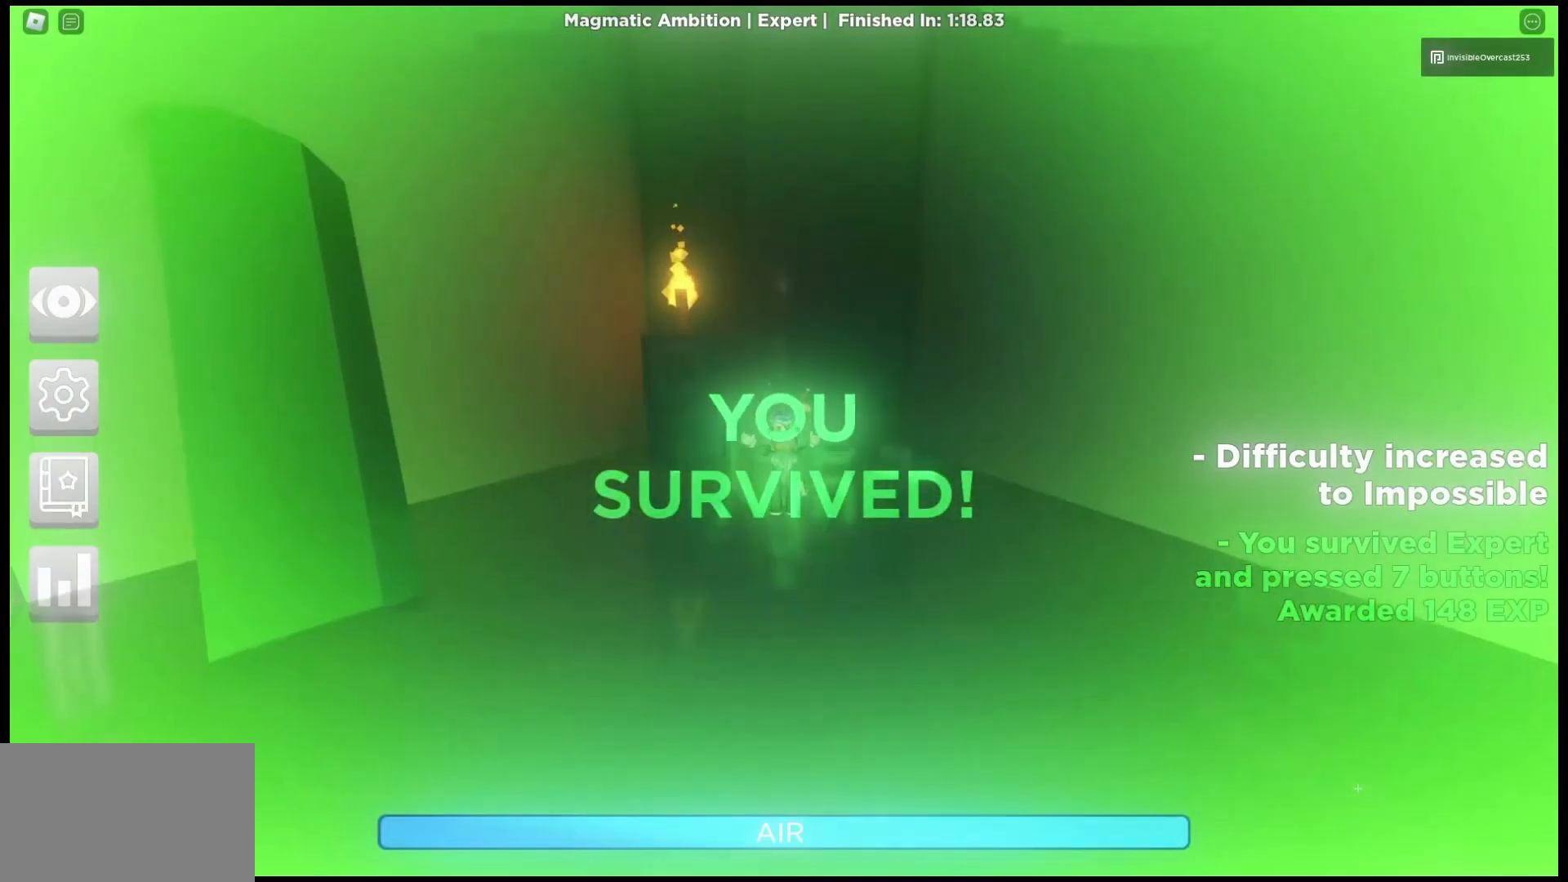
{"keys": [], "mouse": [], "events": []}
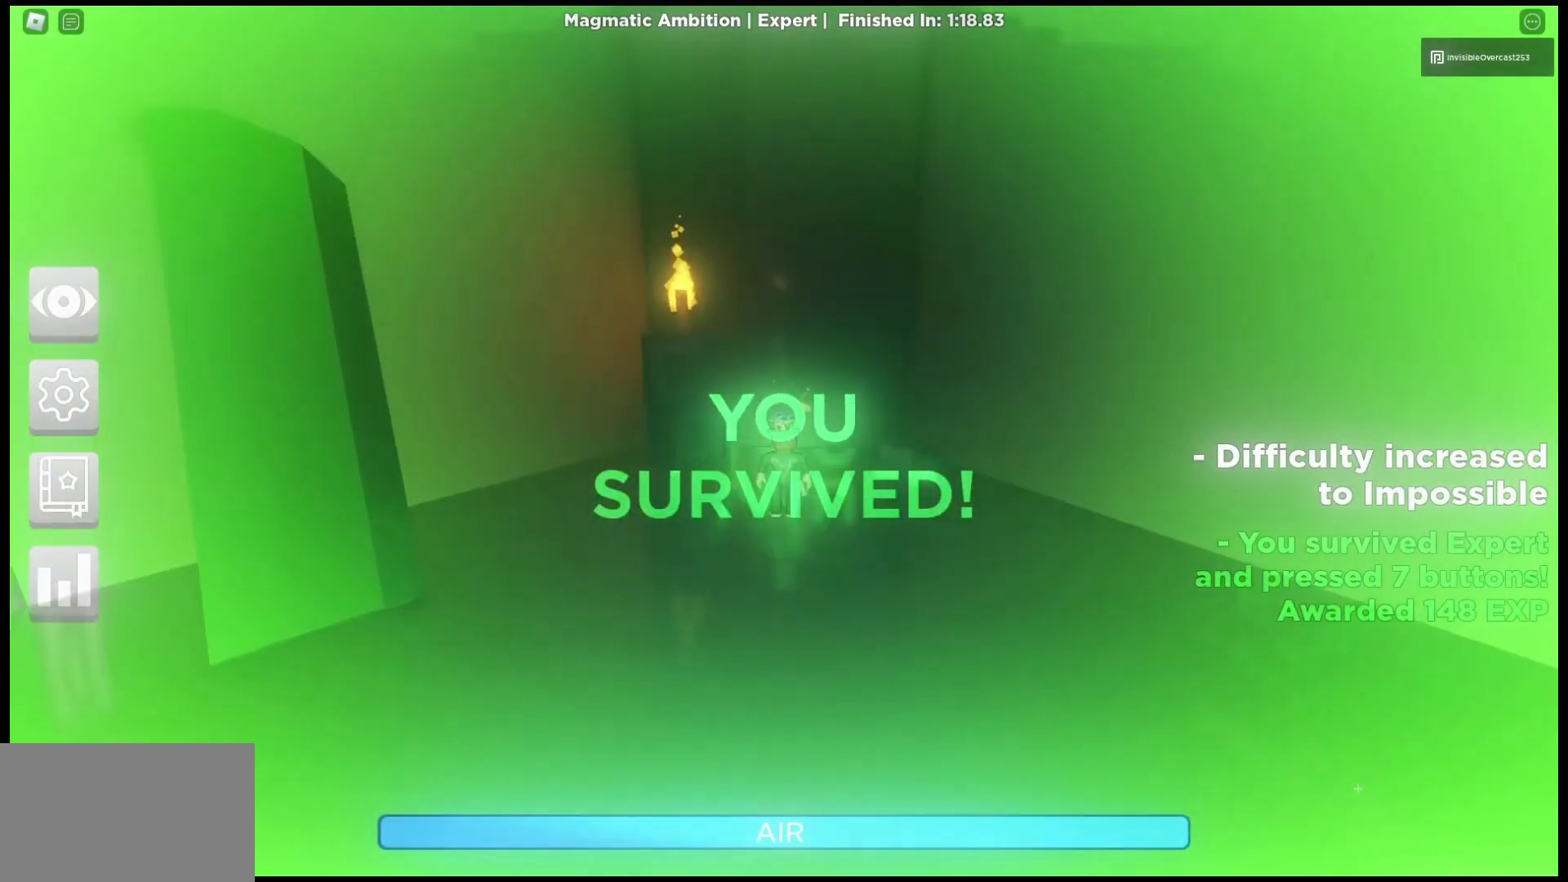
{"keys": [], "mouse": [], "events": []}
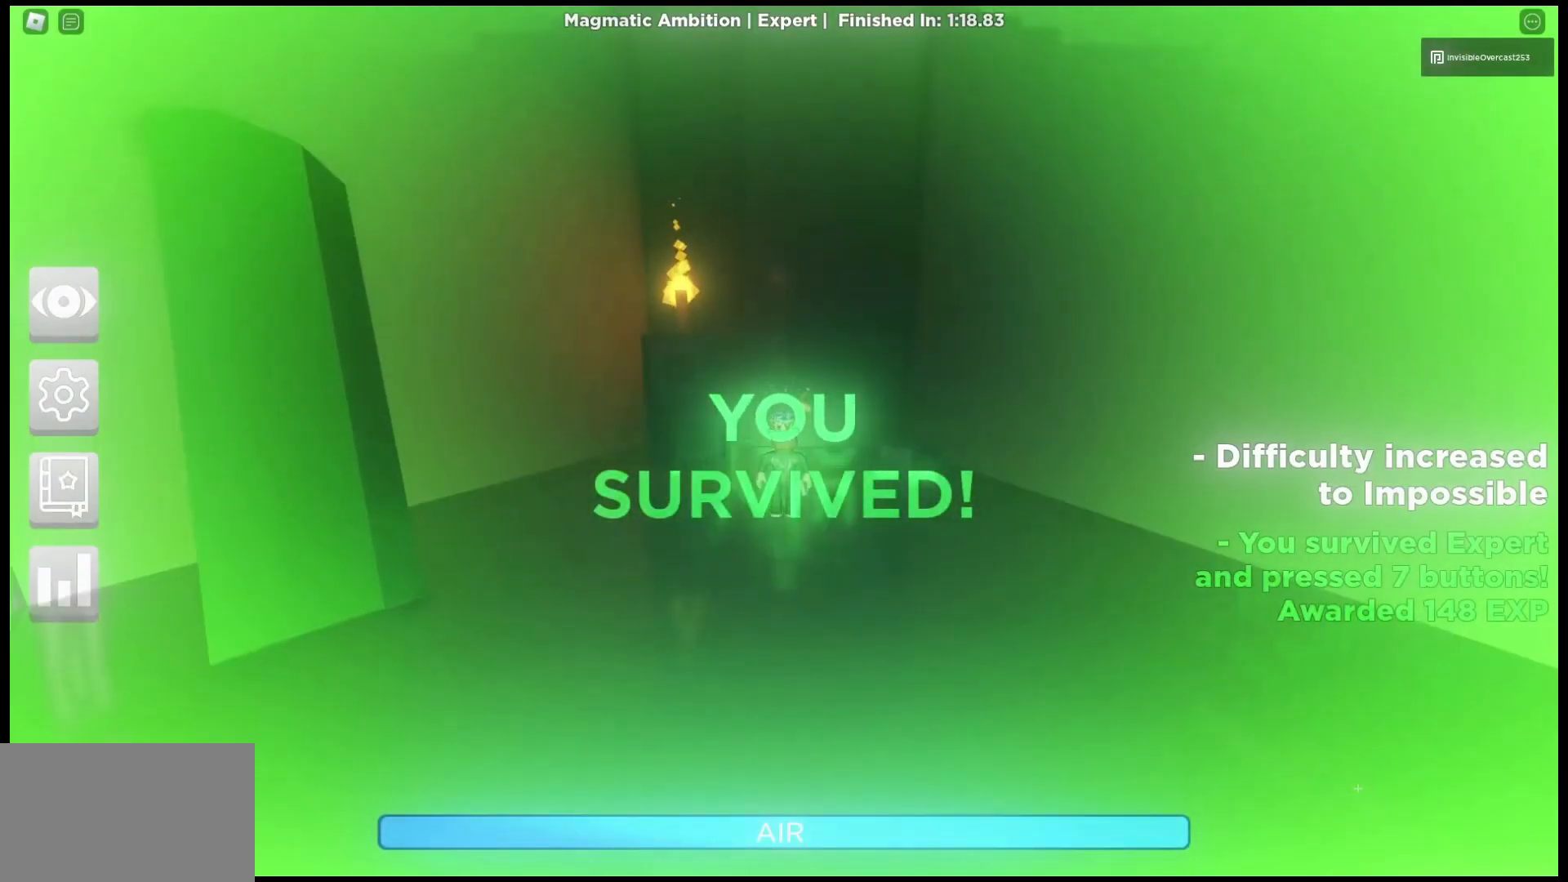
{"keys": [], "mouse": [], "events": []}